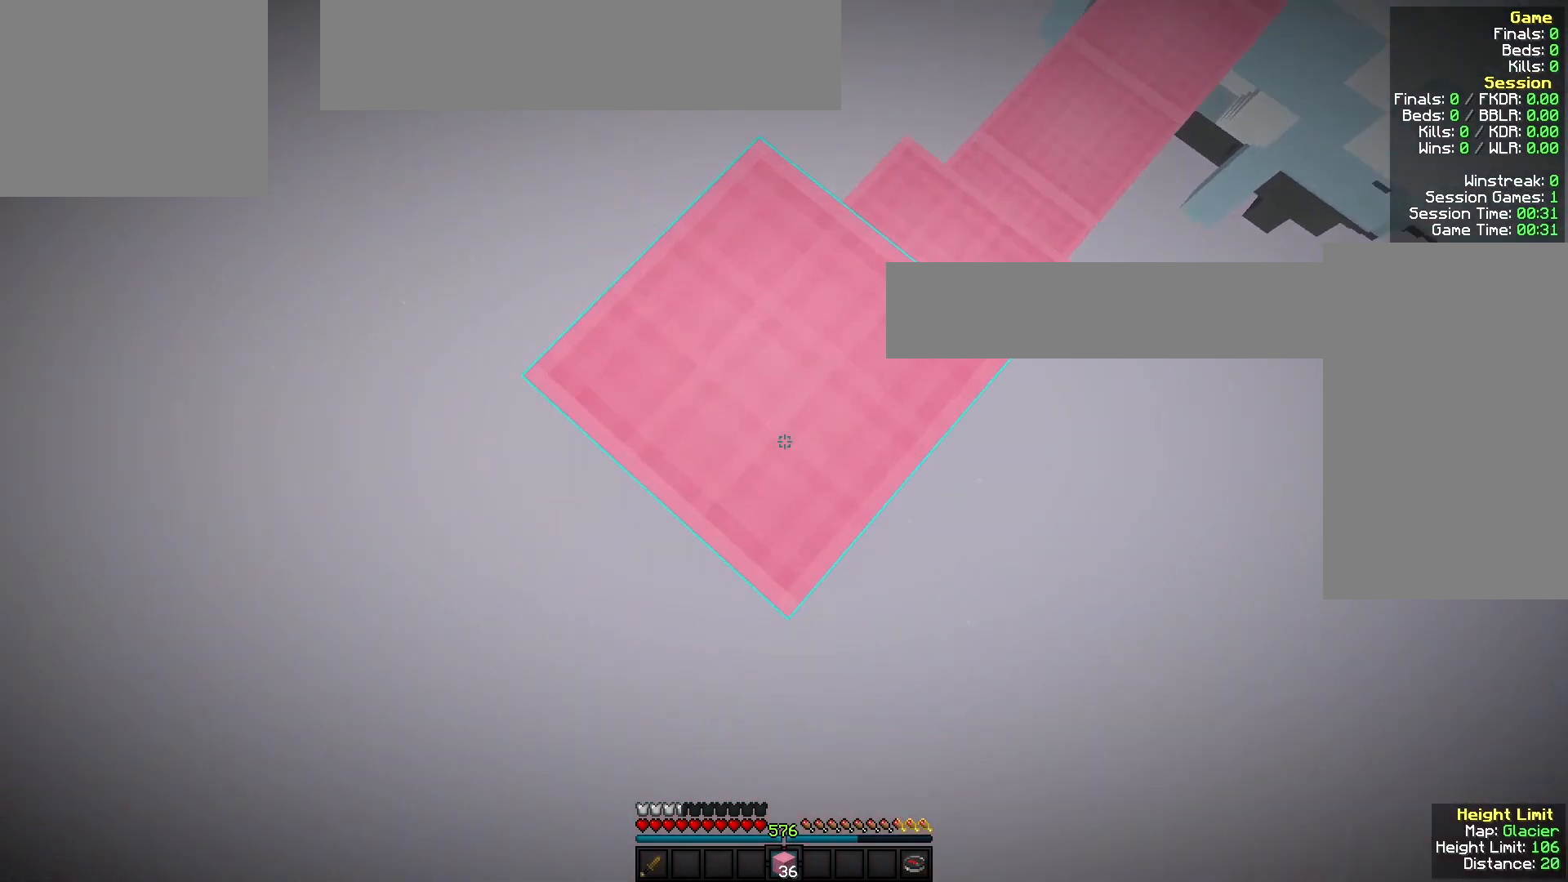
Gameplay with keyboard and mouse; each line is a JSON object with the keys and mouse buttons held at the frame after it. "events" lists presses ("down") and releases ("up") of "a", "d", "s", "w", "mouse_left" and "mouse_right" between this image and that frame as [ms after this image, input, new state], when the widget could be followed in between. "mouse_left", "mouse_right" = the "left", "right" buttons of the "mouse" list. No other keys are recorded. Fast repeated clicks can show as one long hold. Mouse movement is not recorded.
{"keys": [], "mouse": ["right"], "events": [[100, "mouse_right", "up"], [167, "mouse_right", "down"], [200, "s", "up"], [233, "a", "up"], [300, "mouse_right", "up"], [367, "mouse_right", "down"]]}
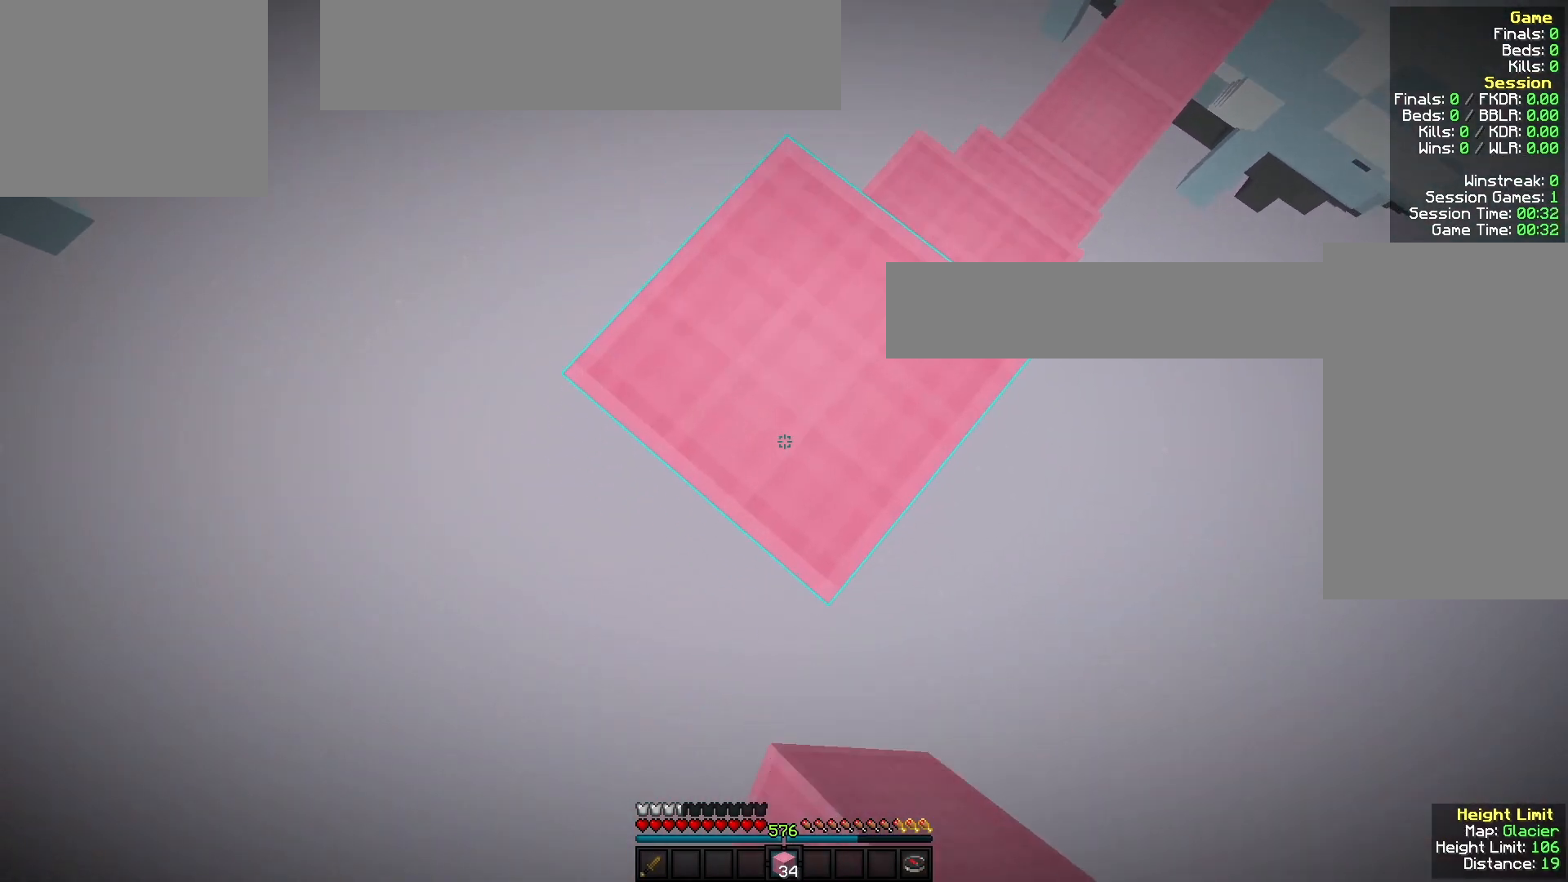
{"keys": ["a", "s"], "mouse": [], "events": [[33, "a", "down"], [67, "s", "down"], [133, "mouse_right", "up"], [267, "mouse_right", "down"], [467, "mouse_right", "up"]]}
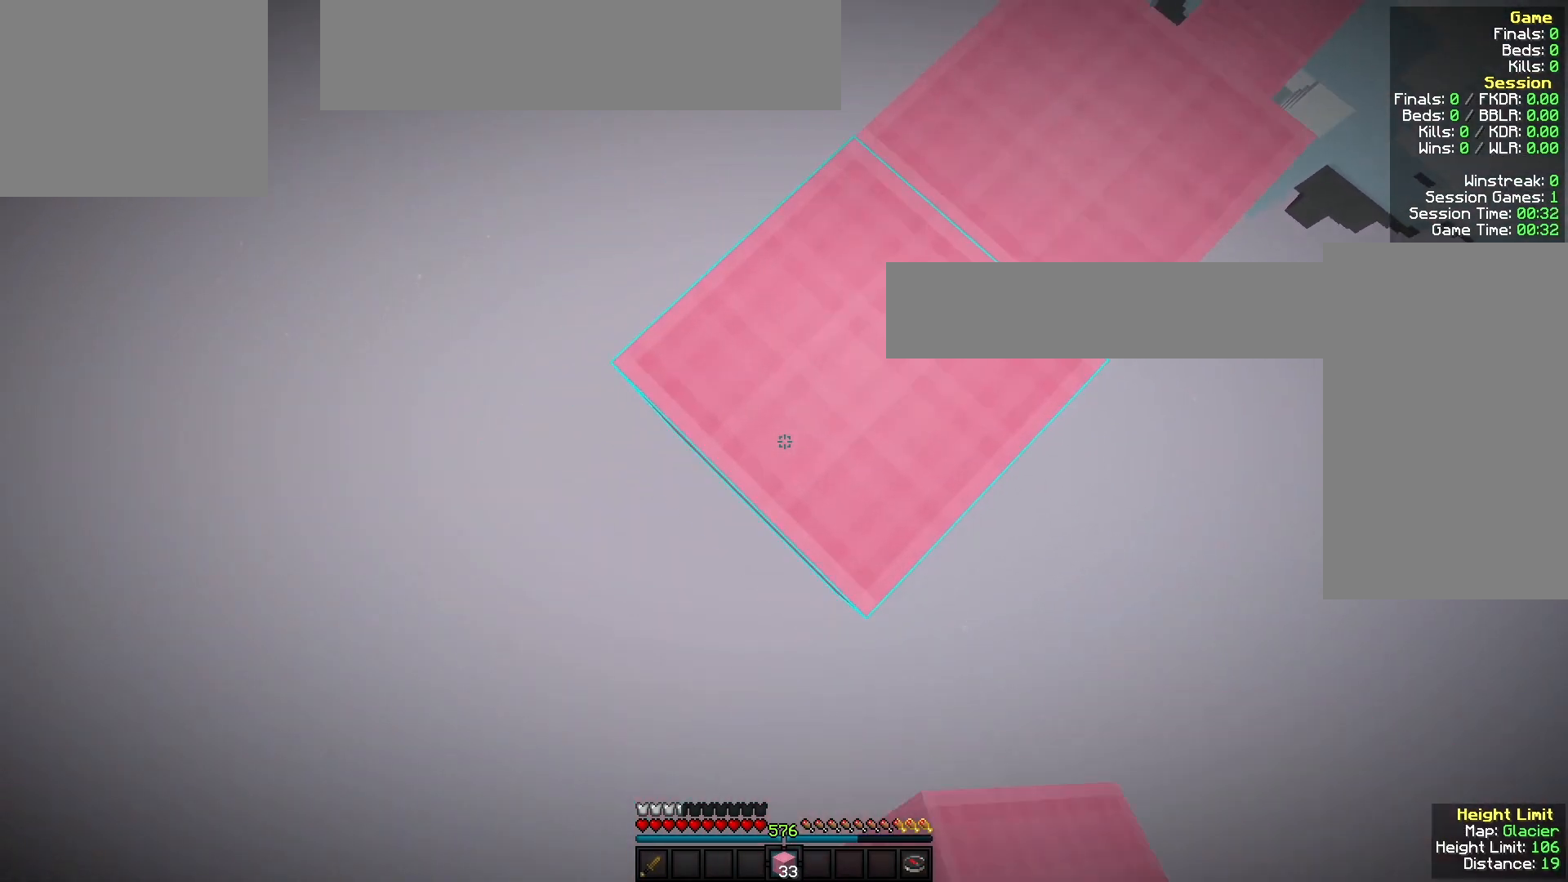
{"keys": ["a", "s"], "mouse": [], "events": [[133, "mouse_right", "down"], [333, "mouse_right", "up"]]}
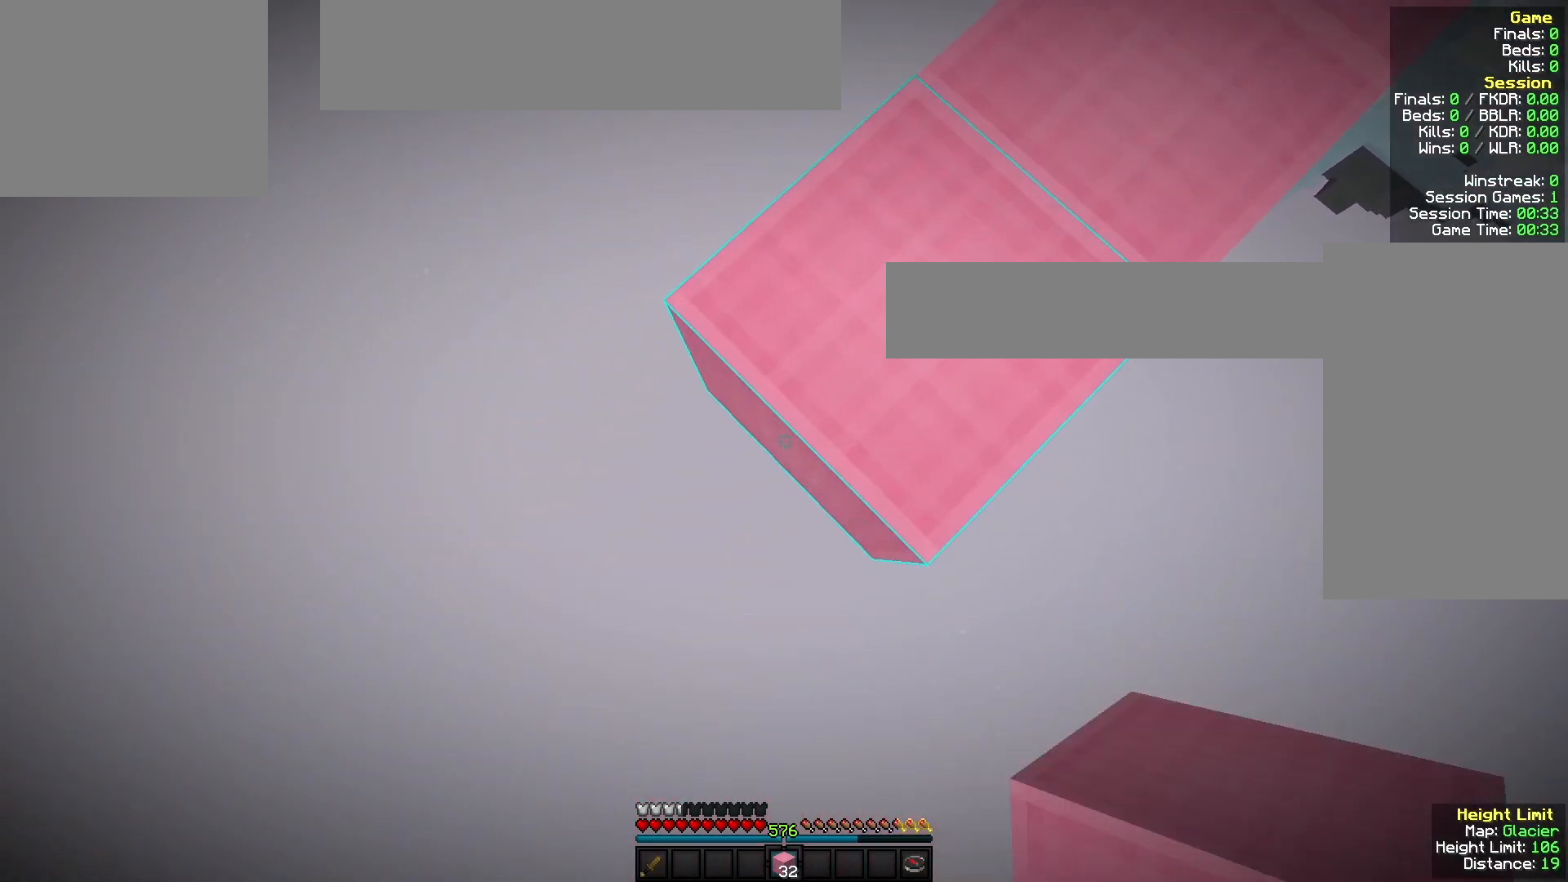
{"keys": ["a", "s"], "mouse": ["right"], "events": [[33, "mouse_right", "down"], [233, "mouse_right", "up"], [400, "mouse_right", "down"]]}
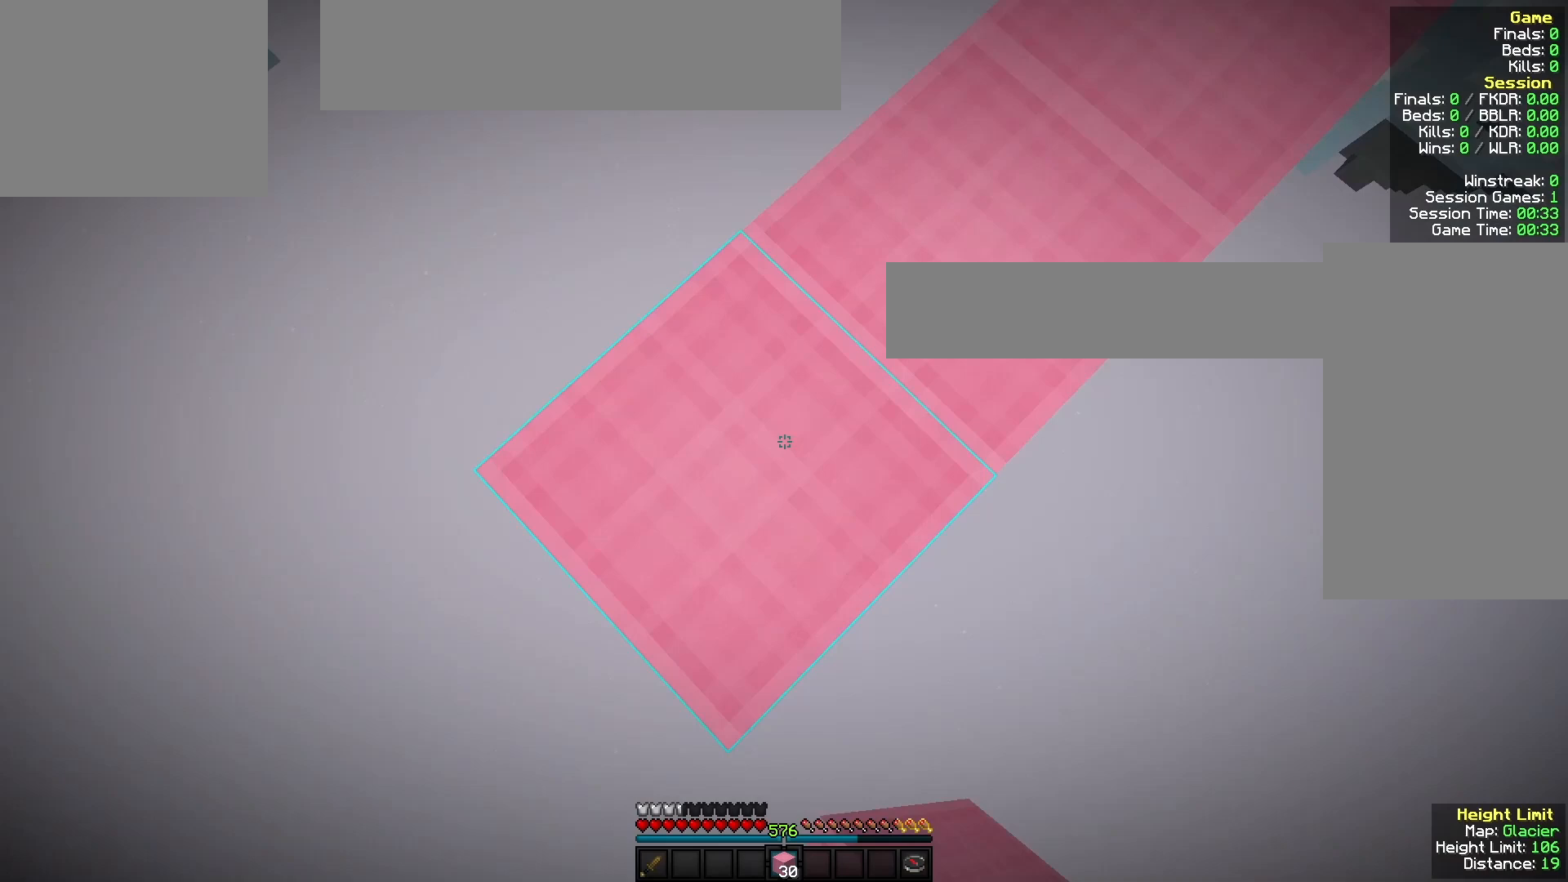
{"keys": ["a", "s"], "mouse": [], "events": [[100, "mouse_right", "up"], [300, "mouse_right", "down"], [500, "mouse_right", "up"]]}
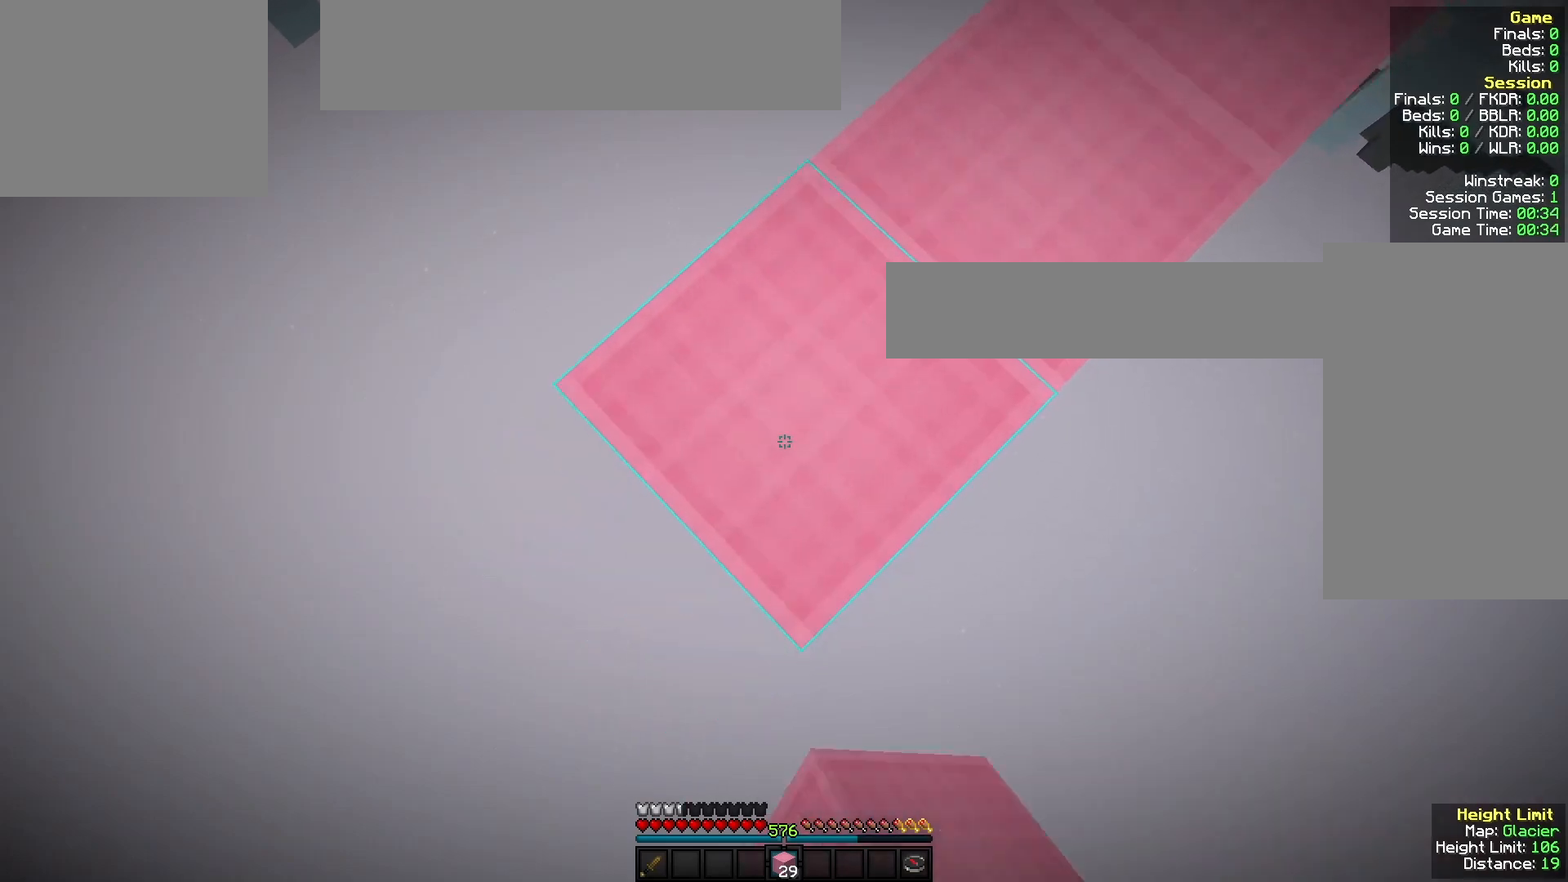
{"keys": ["a", "s"], "mouse": [], "events": [[200, "mouse_right", "down"], [367, "mouse_right", "up"]]}
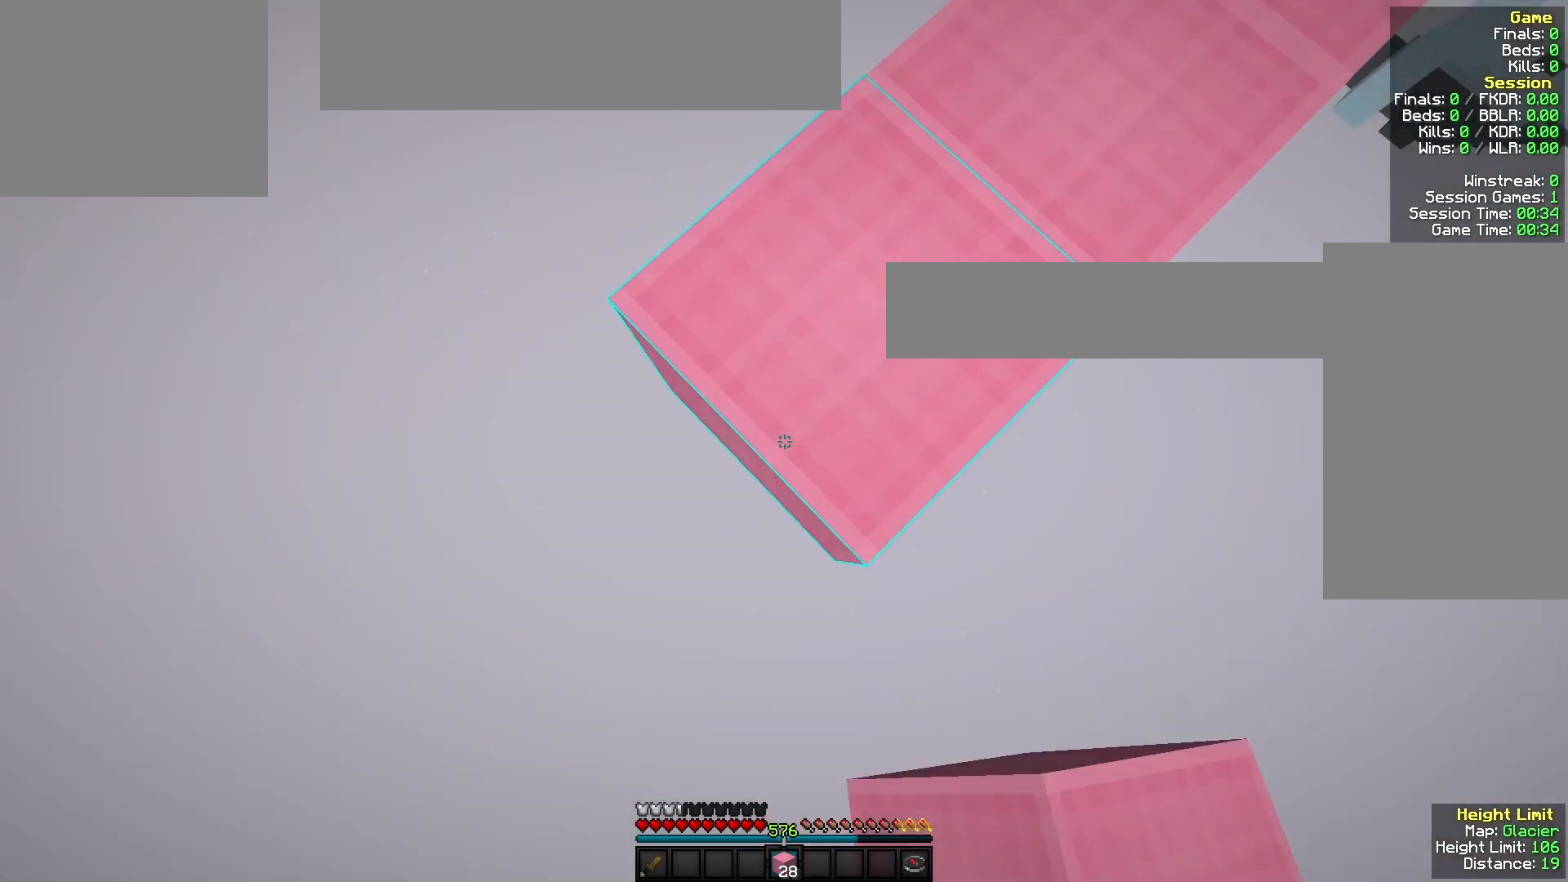
{"keys": ["a", "s"], "mouse": ["right"], "events": [[67, "mouse_right", "down"], [267, "mouse_right", "up"], [467, "mouse_right", "down"]]}
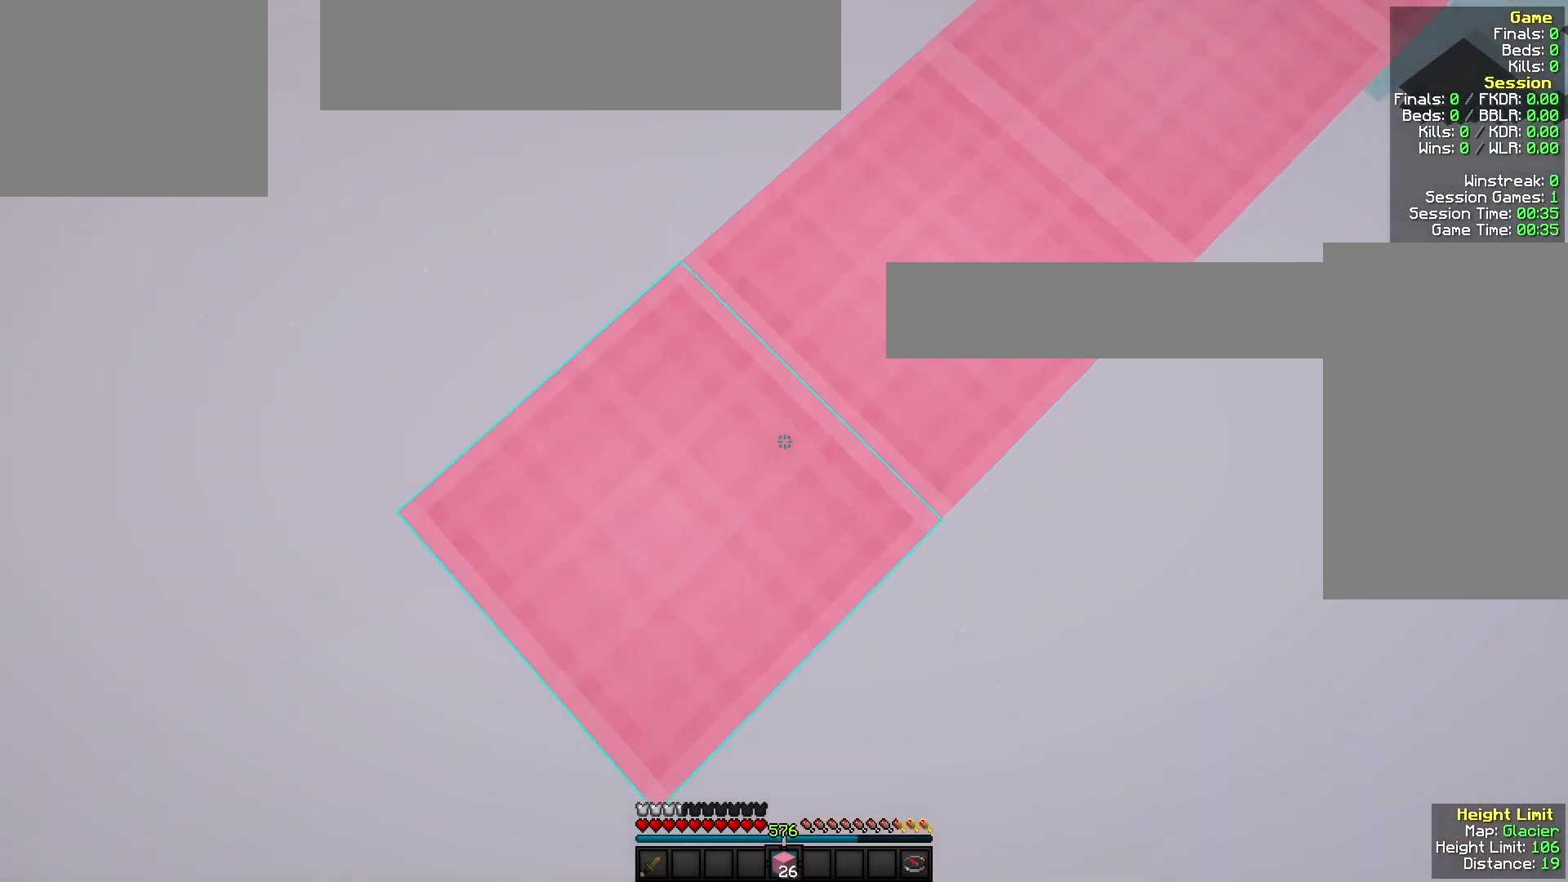
{"keys": ["a", "s"], "mouse": [], "events": [[133, "mouse_right", "up"], [333, "mouse_right", "down"], [500, "mouse_right", "up"]]}
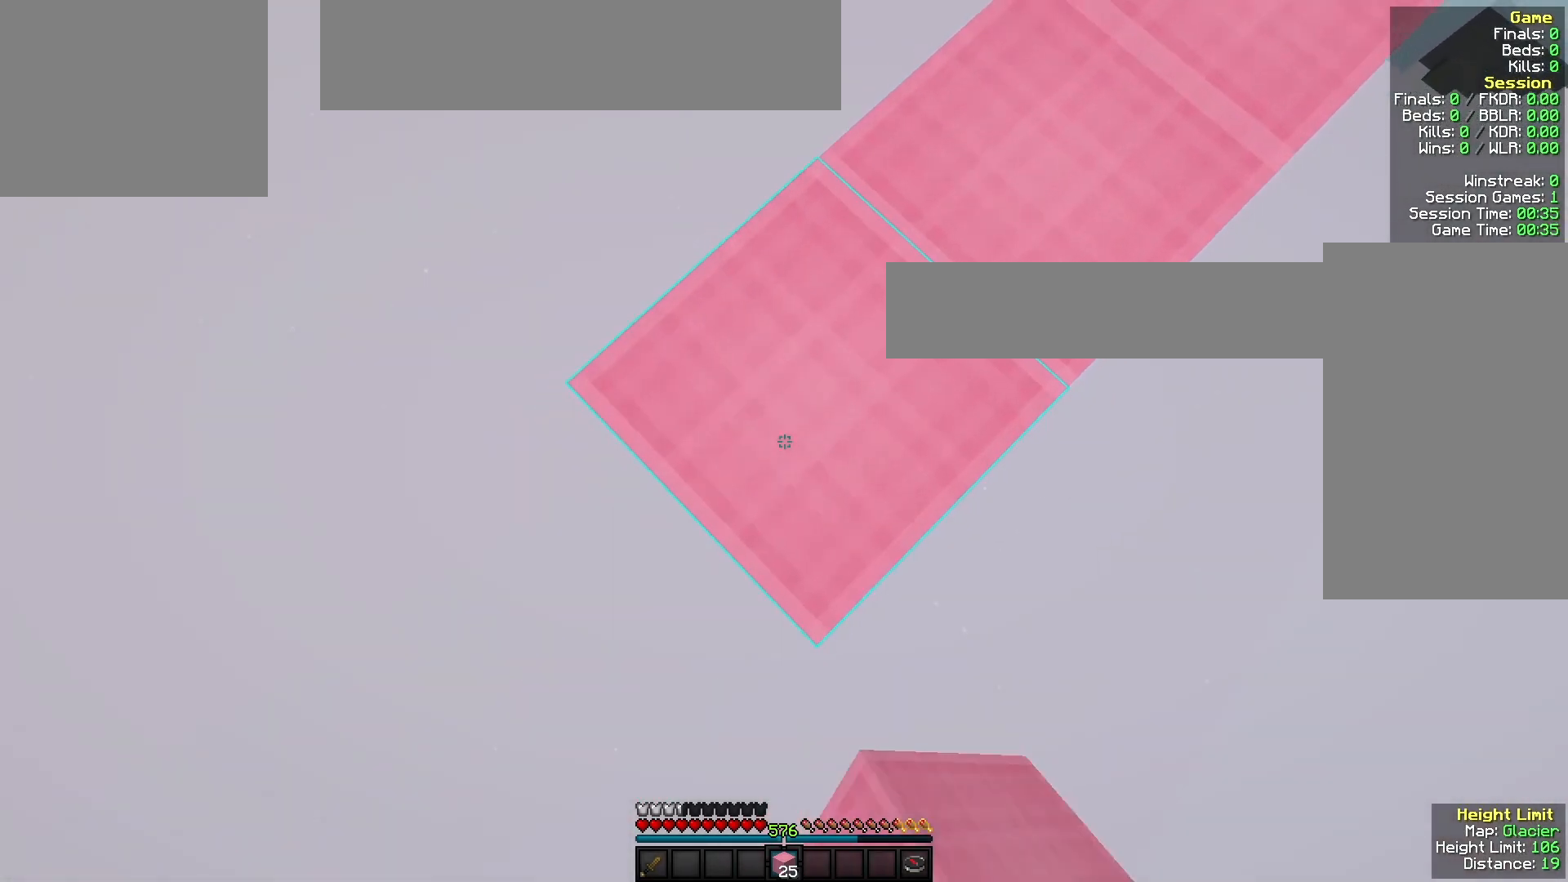
{"keys": ["a", "s"], "mouse": [], "events": [[200, "mouse_right", "down"], [367, "mouse_right", "up"]]}
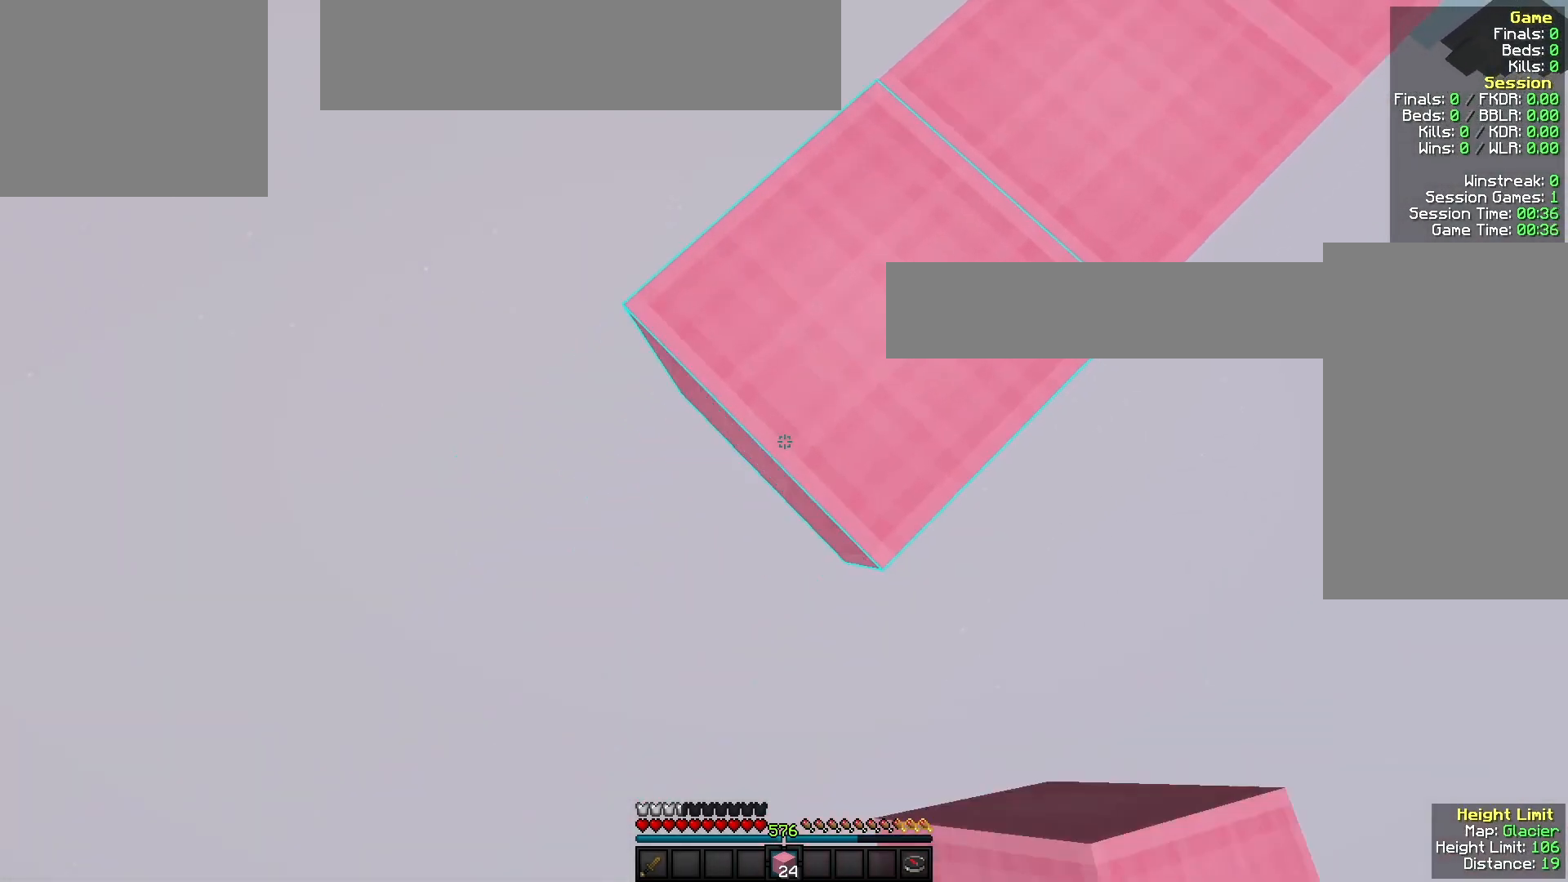
{"keys": ["a", "s"], "mouse": ["right"], "events": [[67, "mouse_right", "down"], [300, "mouse_right", "up"], [433, "mouse_right", "down"]]}
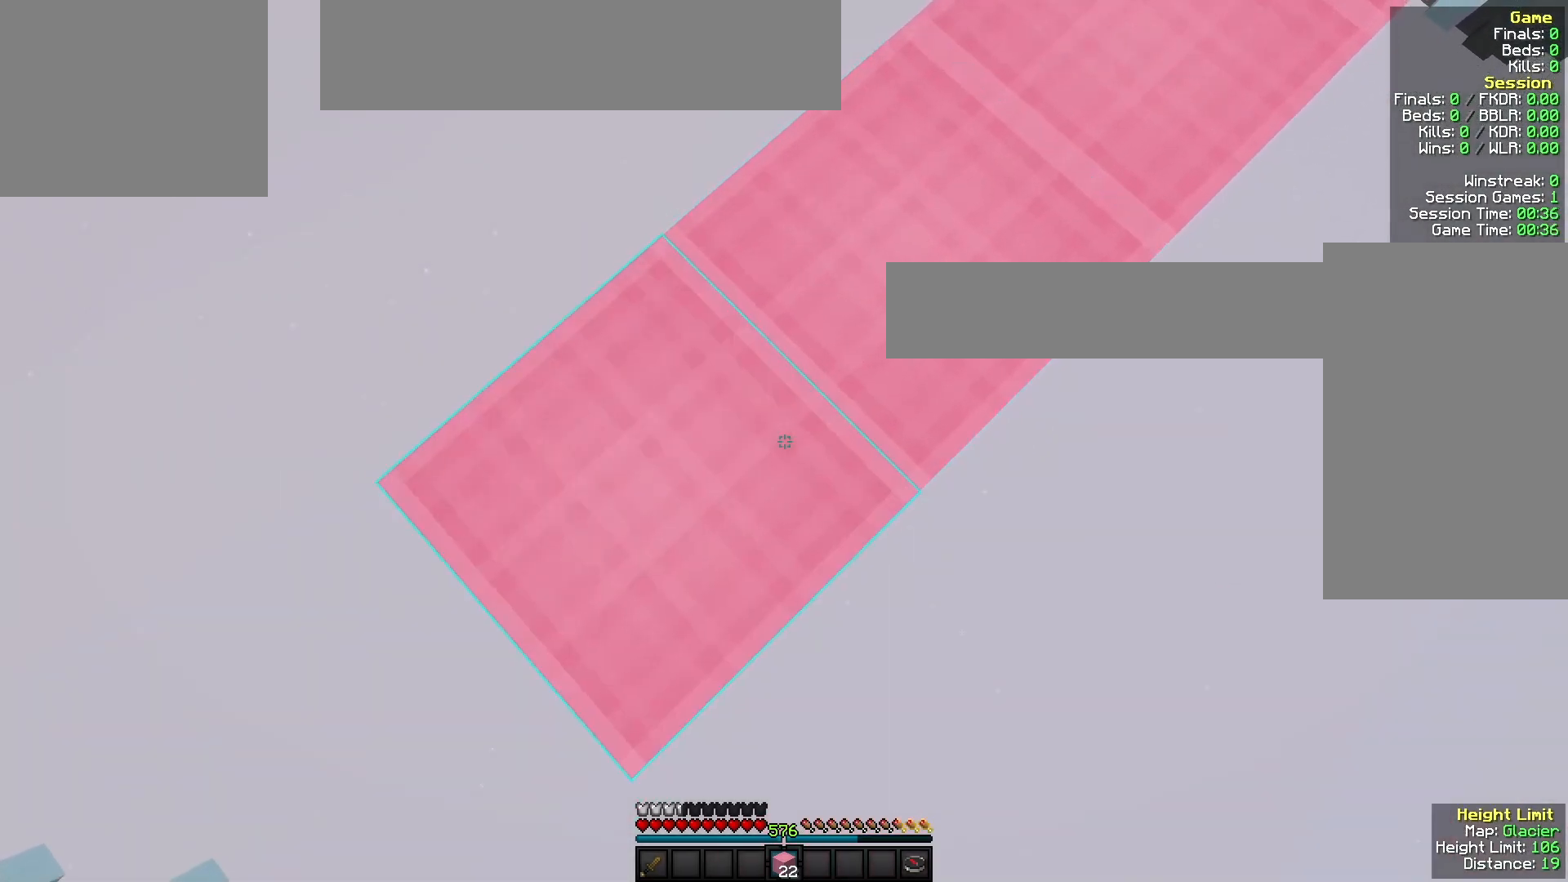
{"keys": ["a", "s"], "mouse": ["right"], "events": [[133, "mouse_right", "up"], [333, "mouse_right", "down"]]}
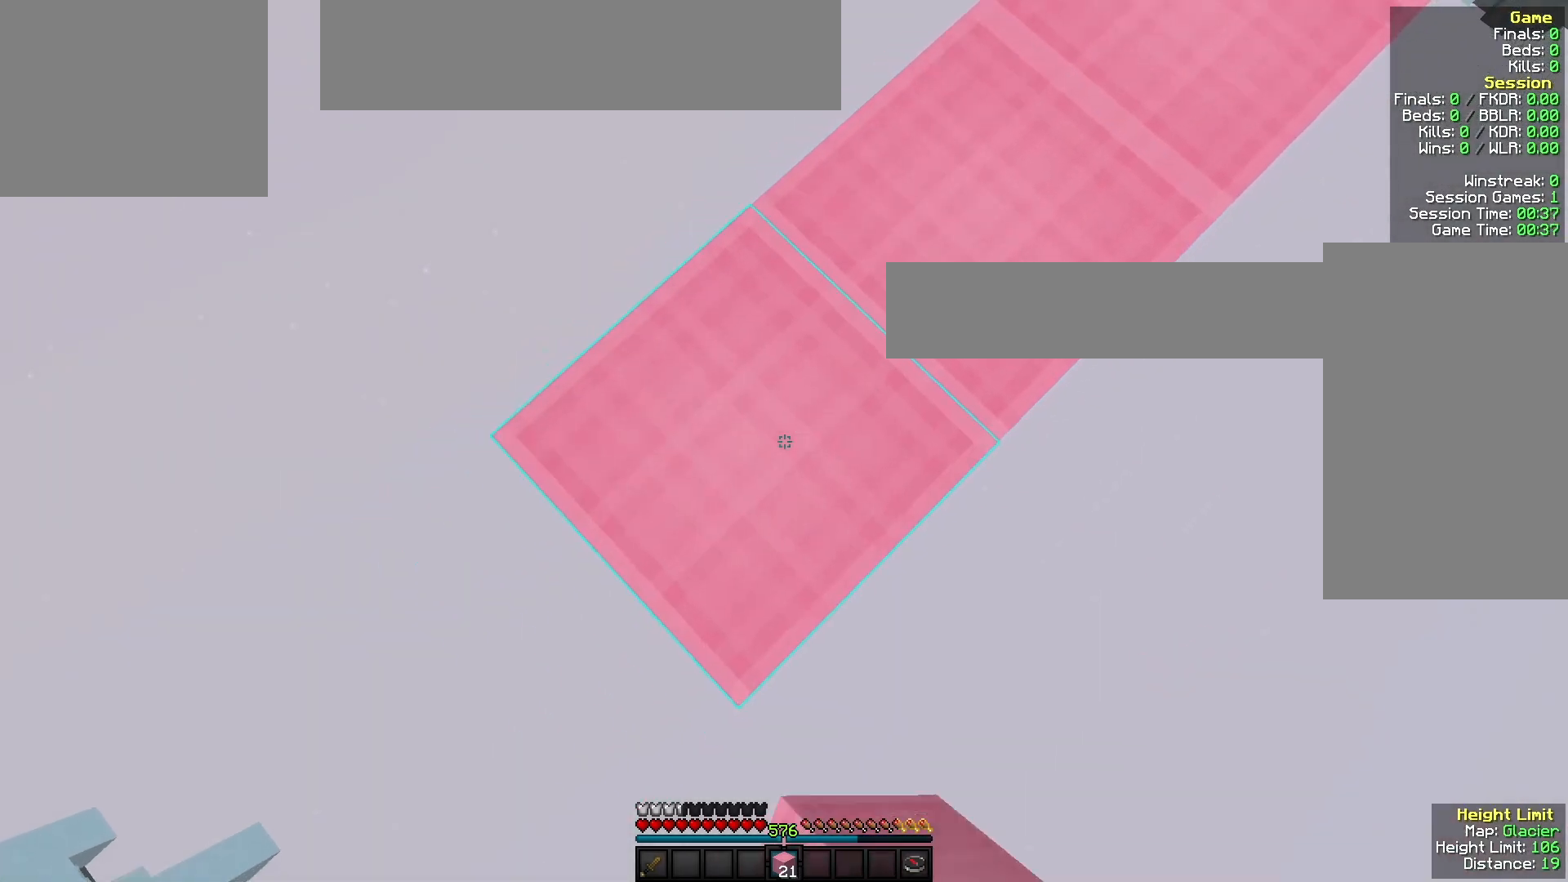
{"keys": ["a", "s"], "mouse": [], "events": [[33, "mouse_right", "up"], [267, "mouse_right", "down"], [433, "mouse_right", "up"]]}
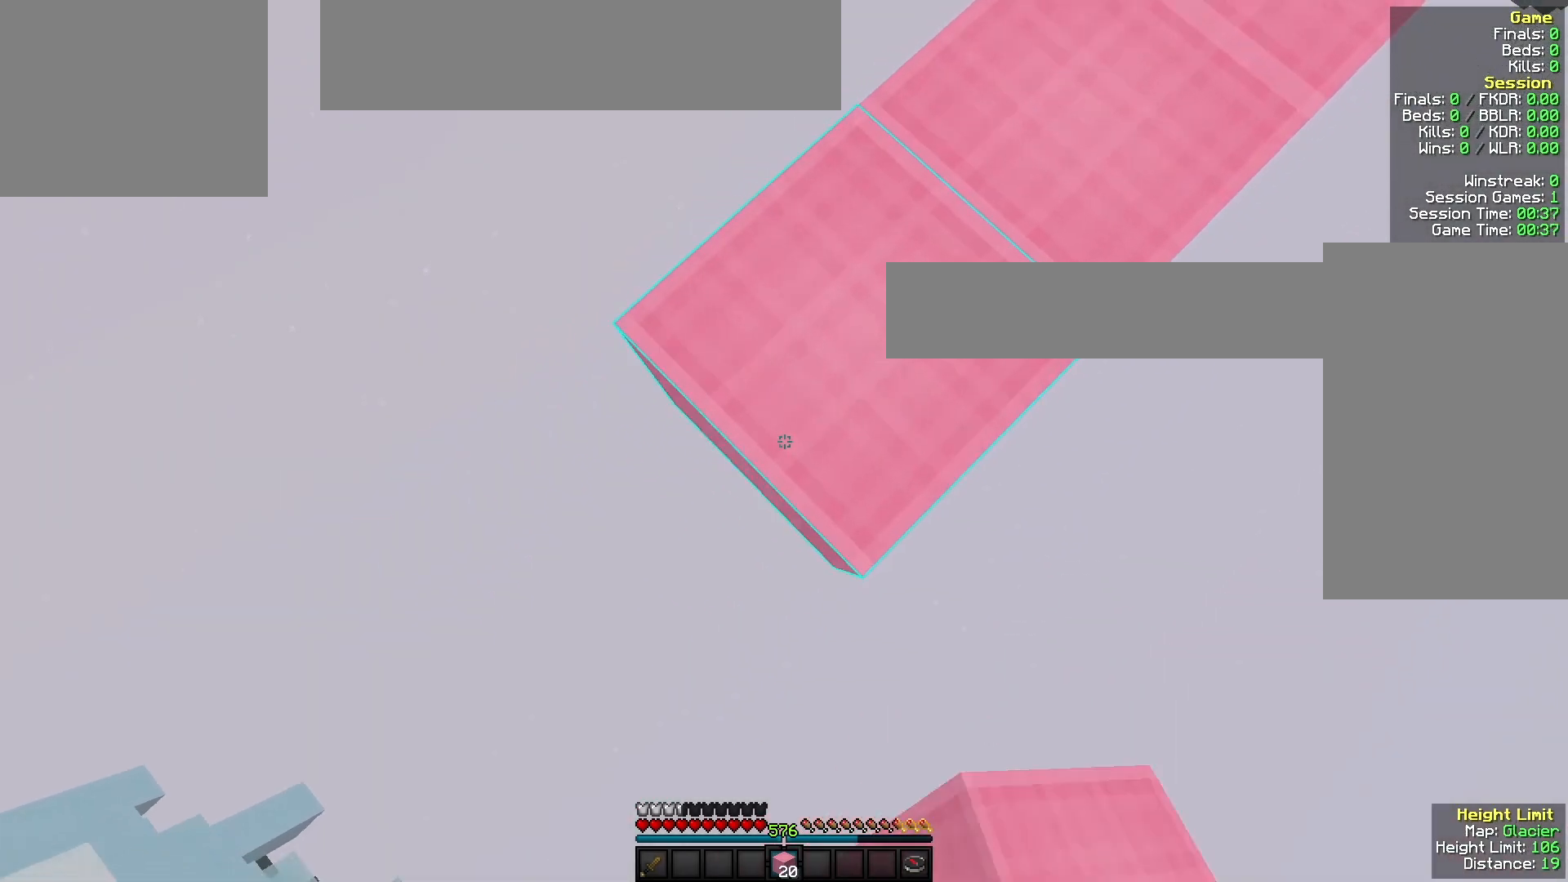
{"keys": ["a", "s"], "mouse": [], "events": [[133, "mouse_right", "down"], [300, "mouse_right", "up"]]}
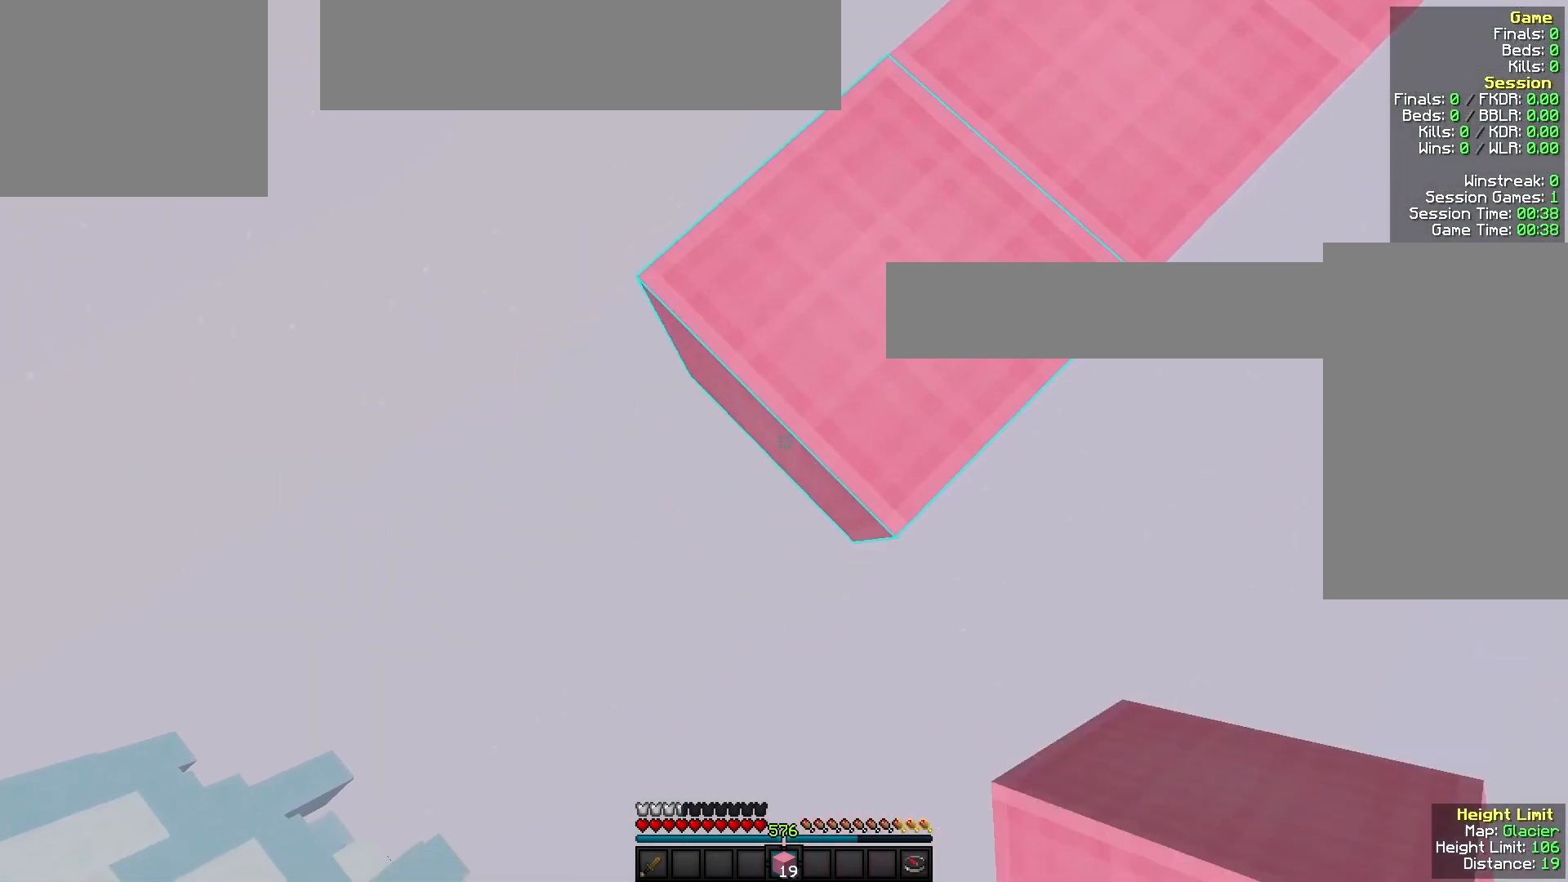
{"keys": ["a", "s"], "mouse": ["right"], "events": [[33, "mouse_right", "down"], [200, "mouse_right", "up"], [400, "mouse_right", "down"]]}
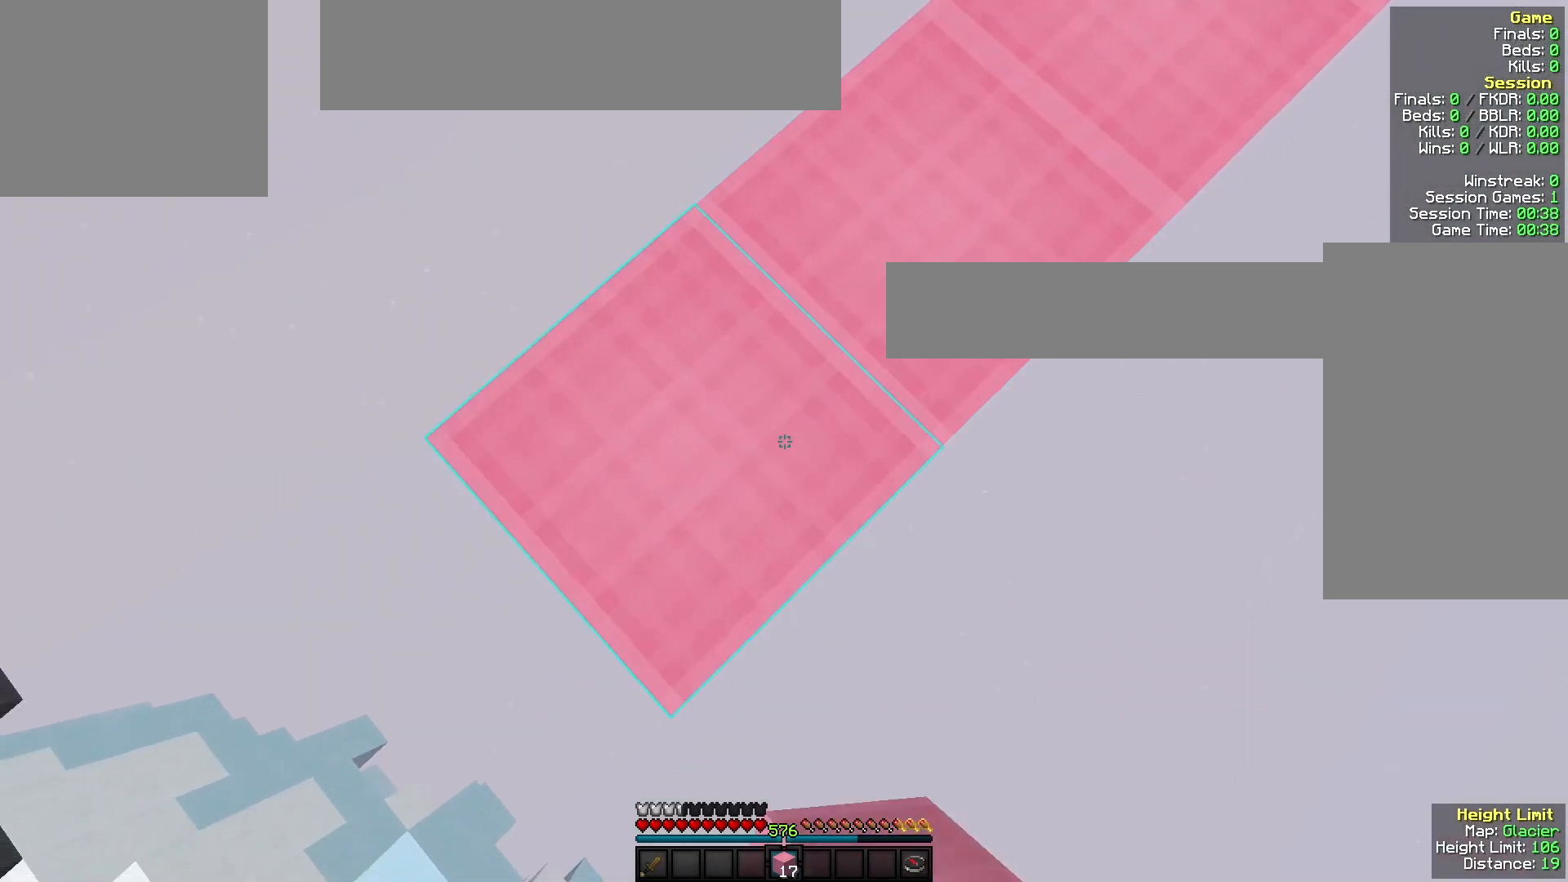
{"keys": ["a", "s"], "mouse": [], "events": [[67, "mouse_right", "up"], [233, "mouse_right", "down"], [467, "mouse_right", "up"]]}
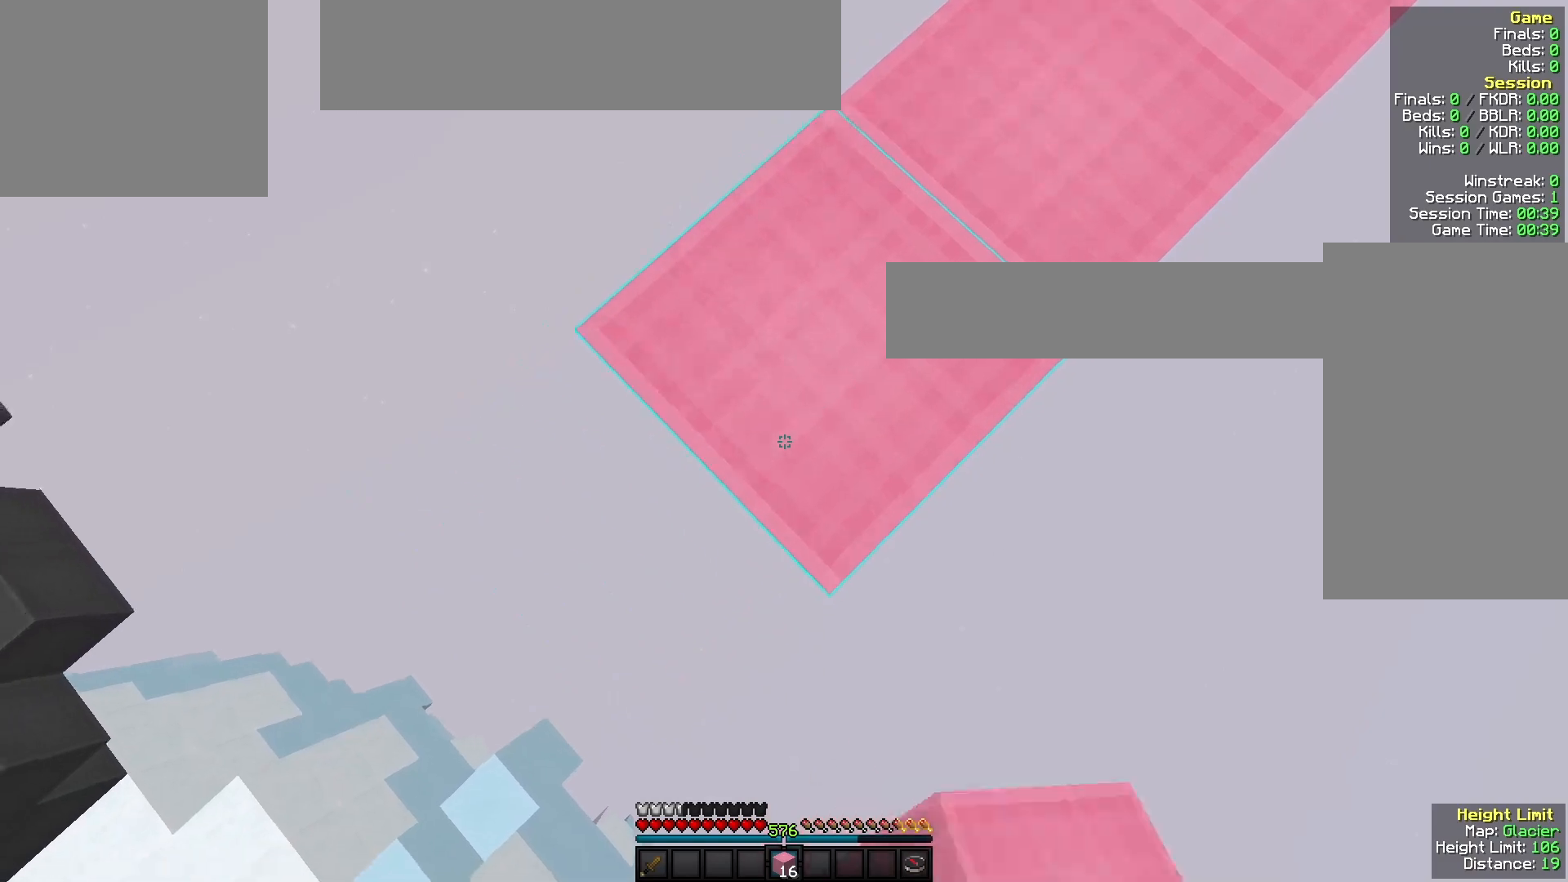
{"keys": ["w"], "mouse": [], "events": [[100, "mouse_right", "down"], [200, "a", "up"], [200, "s", "up"], [300, "w", "down"], [467, "mouse_right", "up"]]}
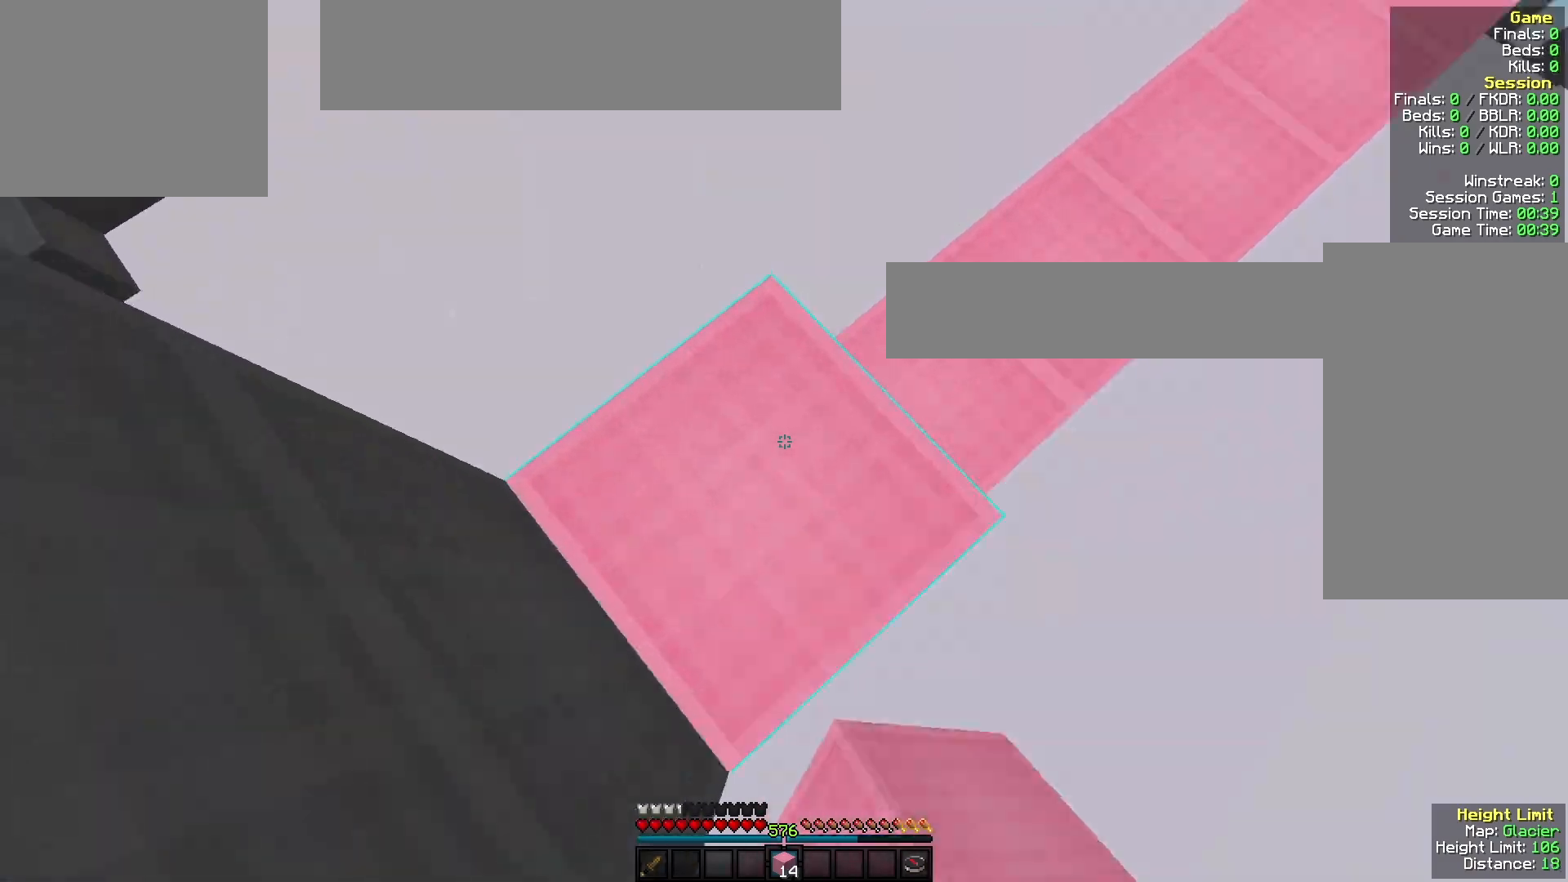
{"keys": ["a"], "mouse": ["left"], "events": [[33, "mouse_left", "down"], [100, "d", "down"], [100, "w", "up"], [200, "a", "down"], [200, "d", "up"], [267, "s", "down"], [367, "s", "up"]]}
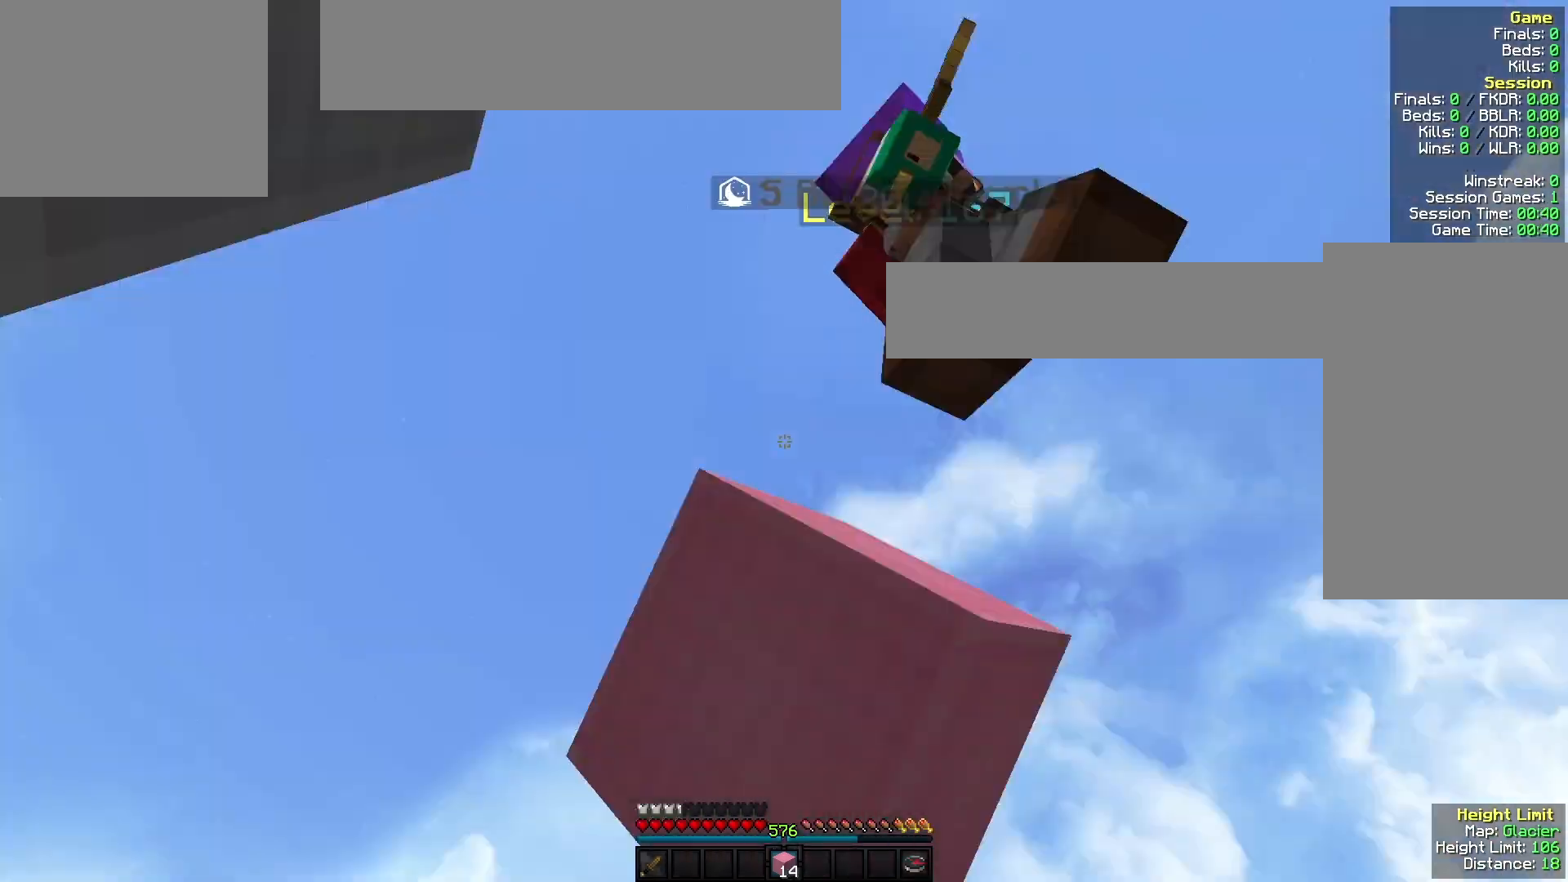
{"keys": ["w"], "mouse": ["left"], "events": [[100, "w", "down"], [133, "a", "up"], [433, "mouse_left", "up"], [500, "mouse_left", "down"]]}
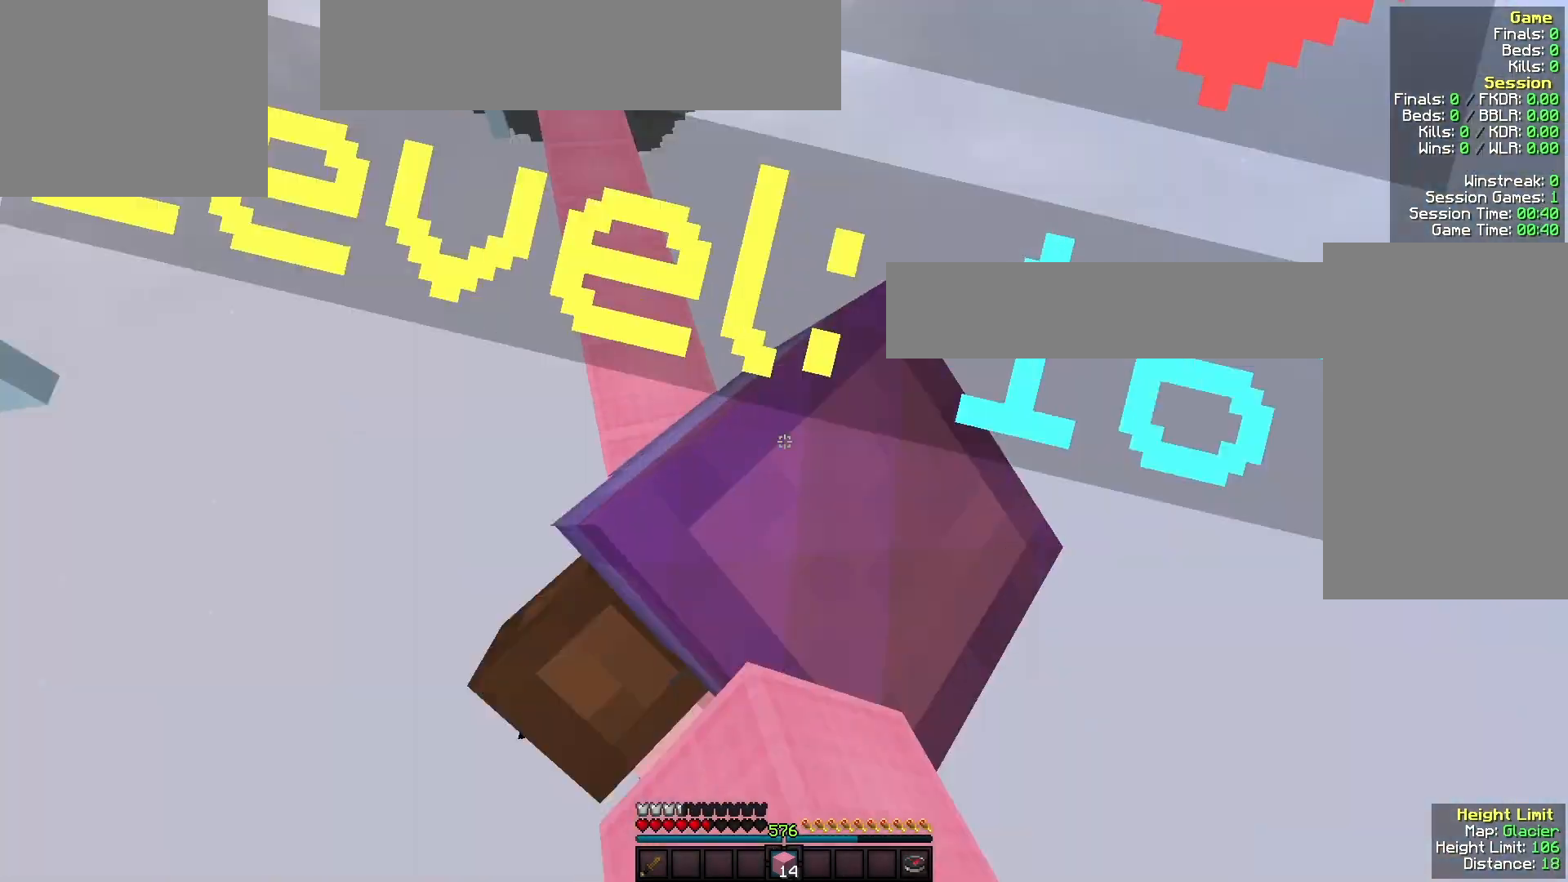
{"keys": ["w"], "mouse": ["left"], "events": [[100, "mouse_left", "up"], [167, "mouse_left", "down"]]}
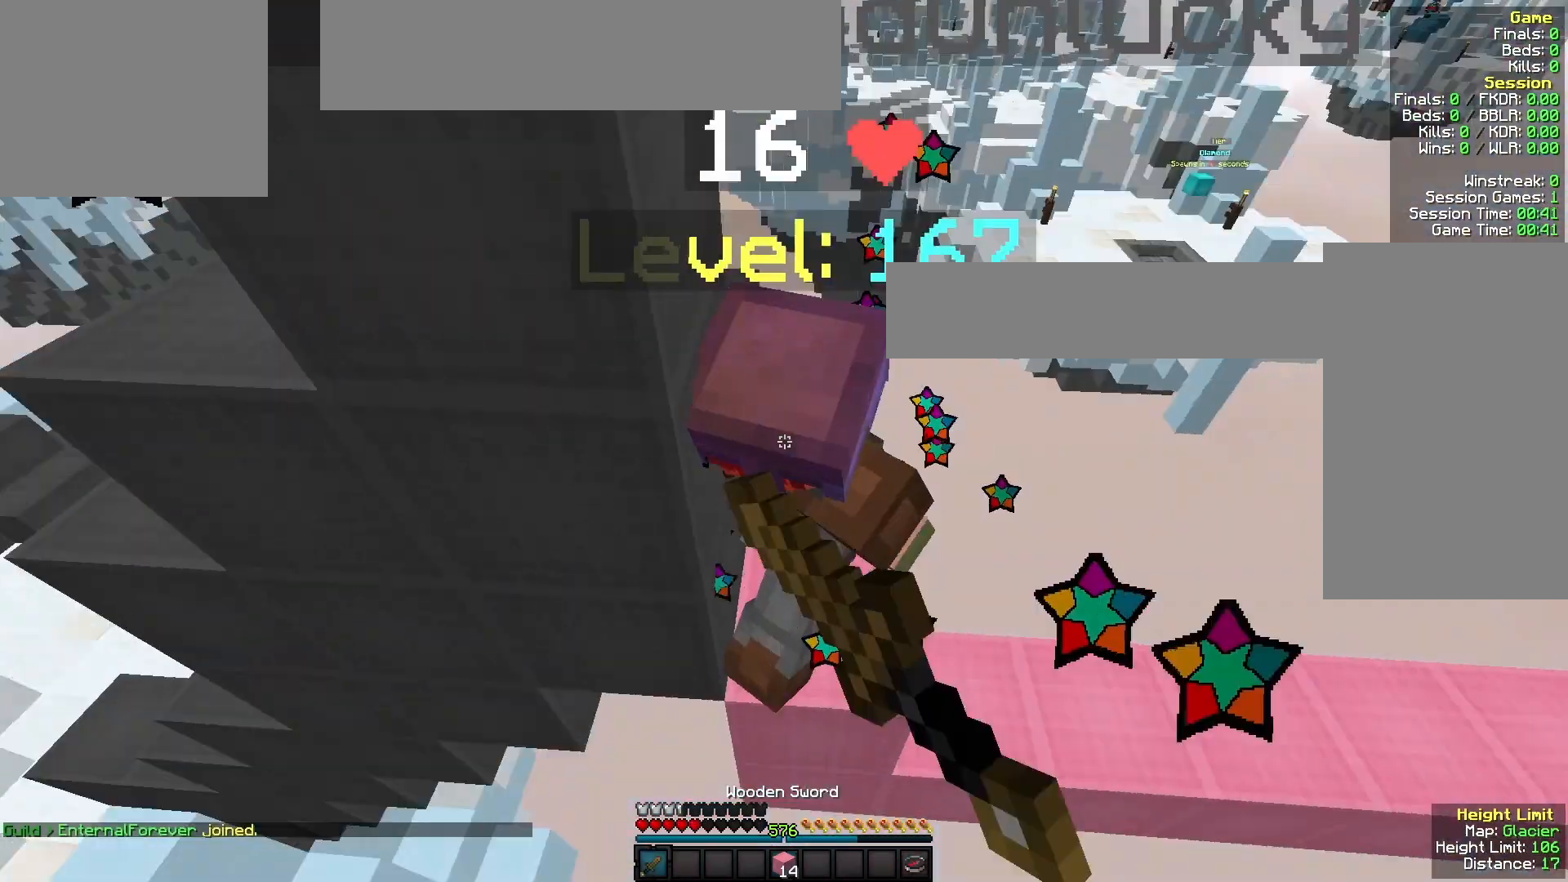
{"keys": ["w"], "mouse": ["left"], "events": [[167, "d", "down"], [433, "w", "up"], [467, "d", "up"], [500, "w", "down"]]}
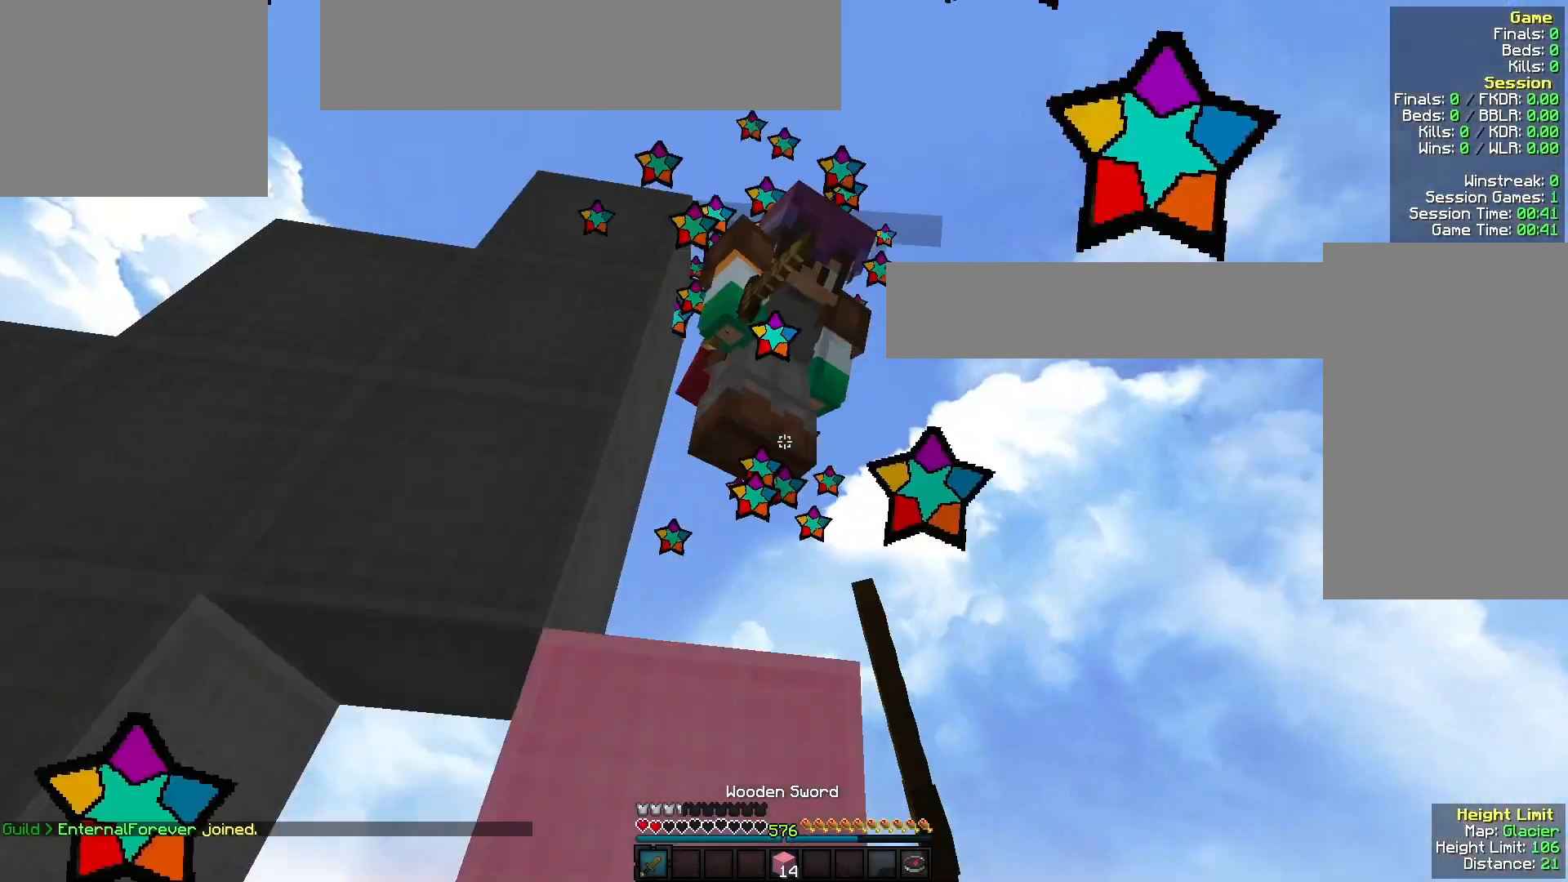
{"keys": [], "mouse": [], "events": [[200, "w", "up"], [367, "mouse_left", "up"]]}
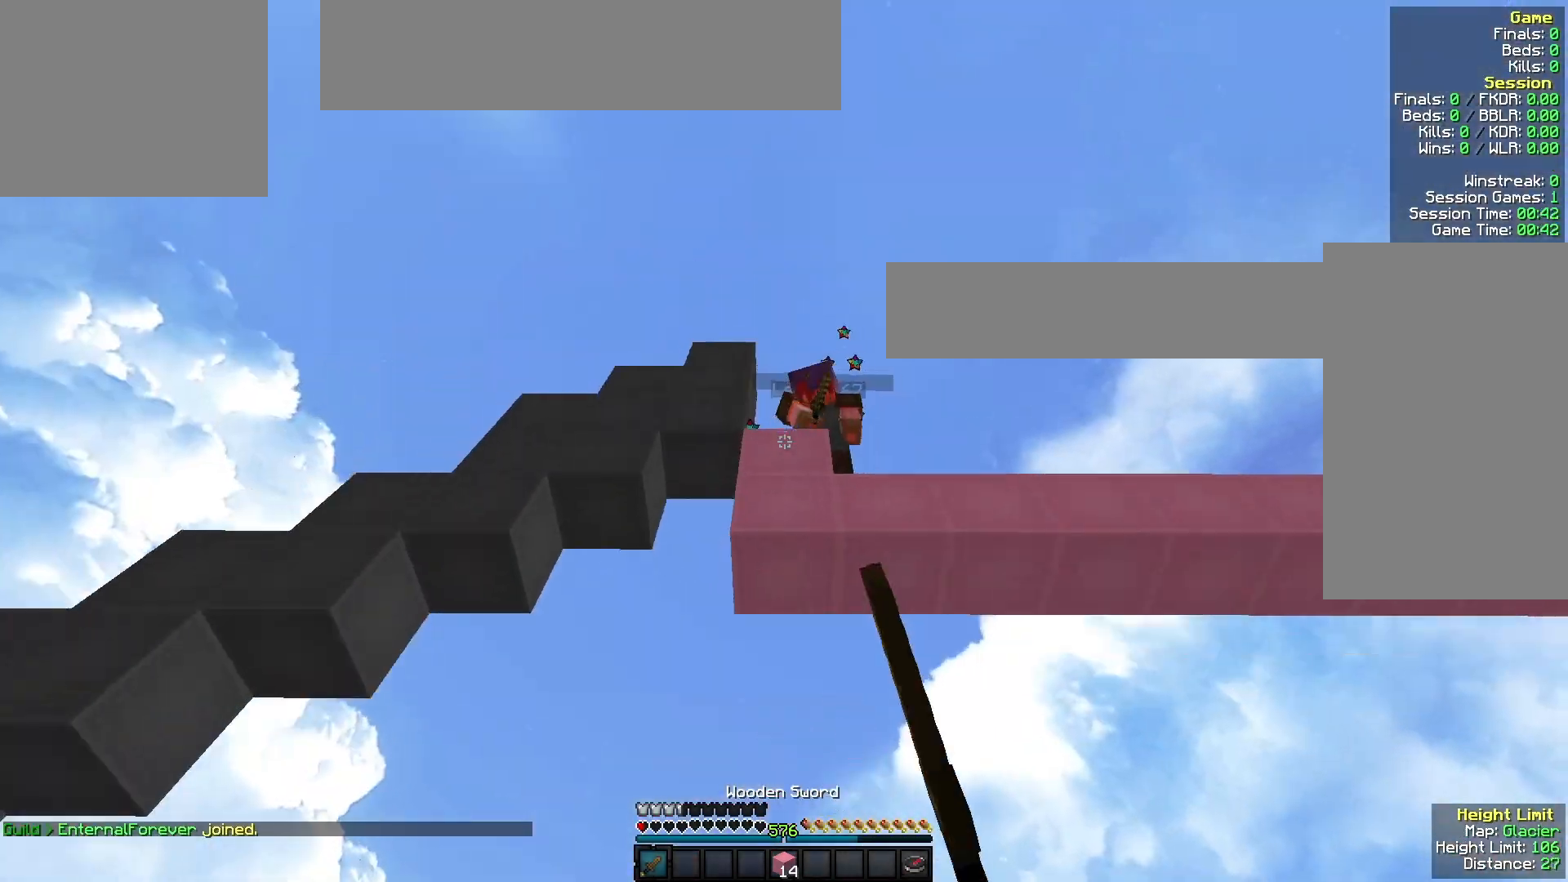
{"keys": [], "mouse": [], "events": []}
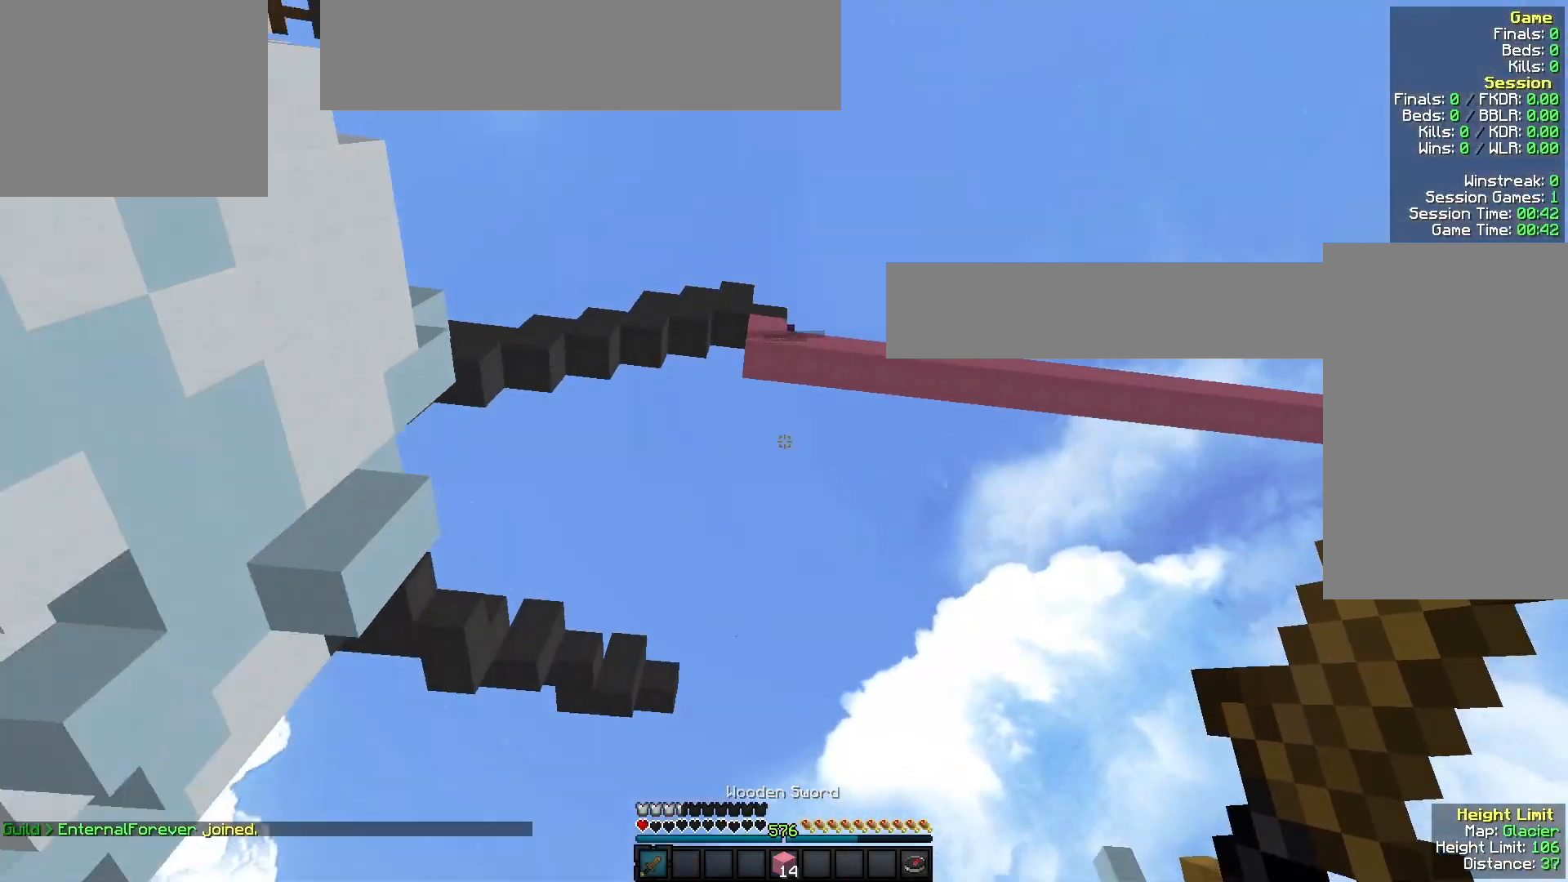
{"keys": [], "mouse": [], "events": []}
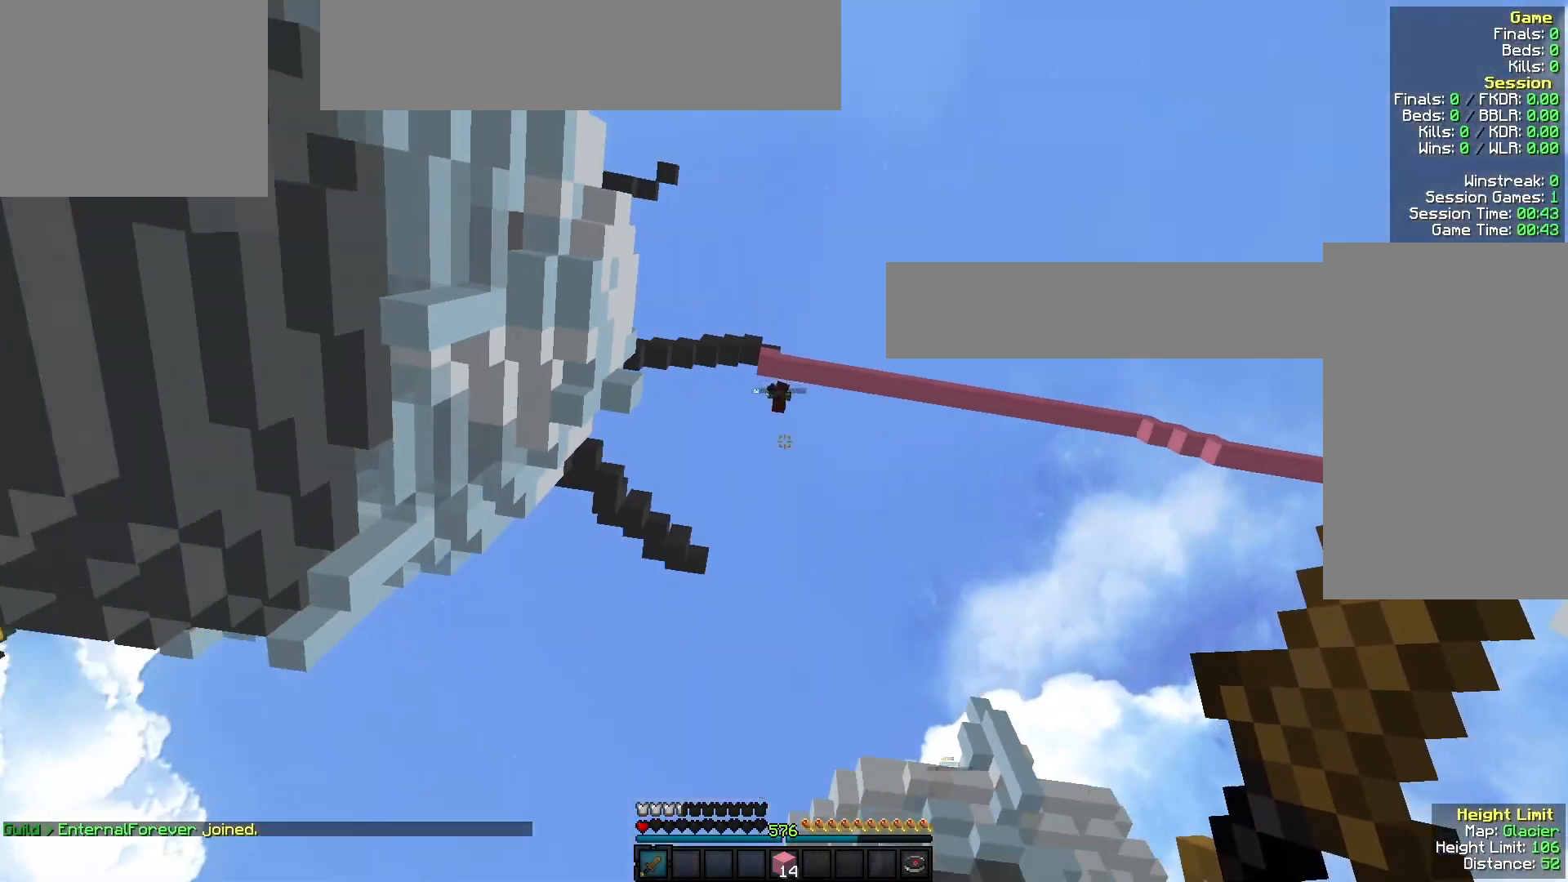
{"keys": [], "mouse": [], "events": []}
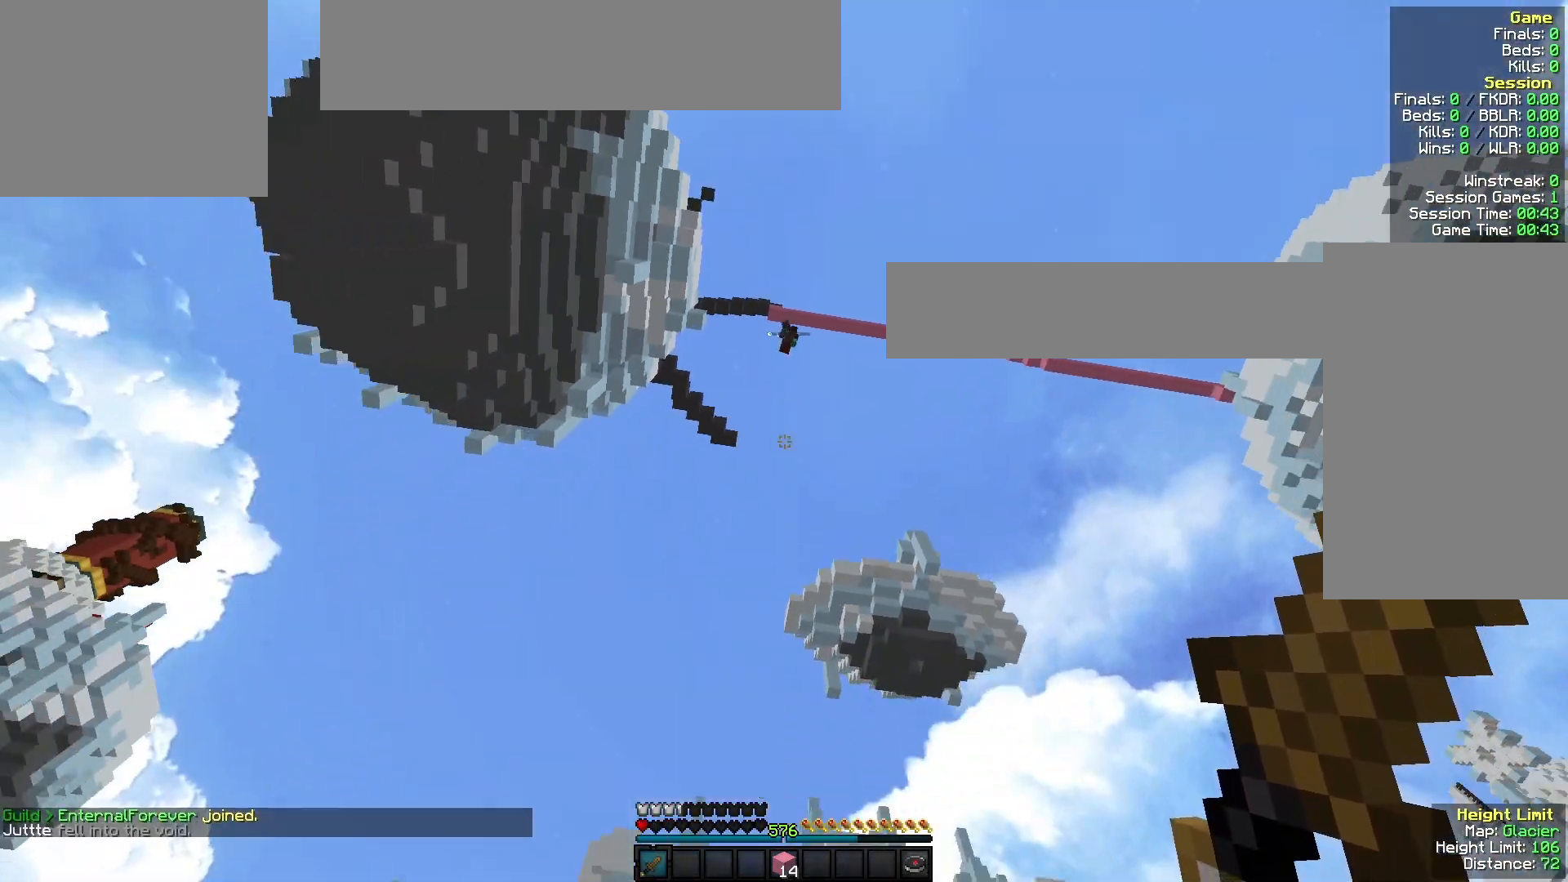
{"keys": [], "mouse": [], "events": []}
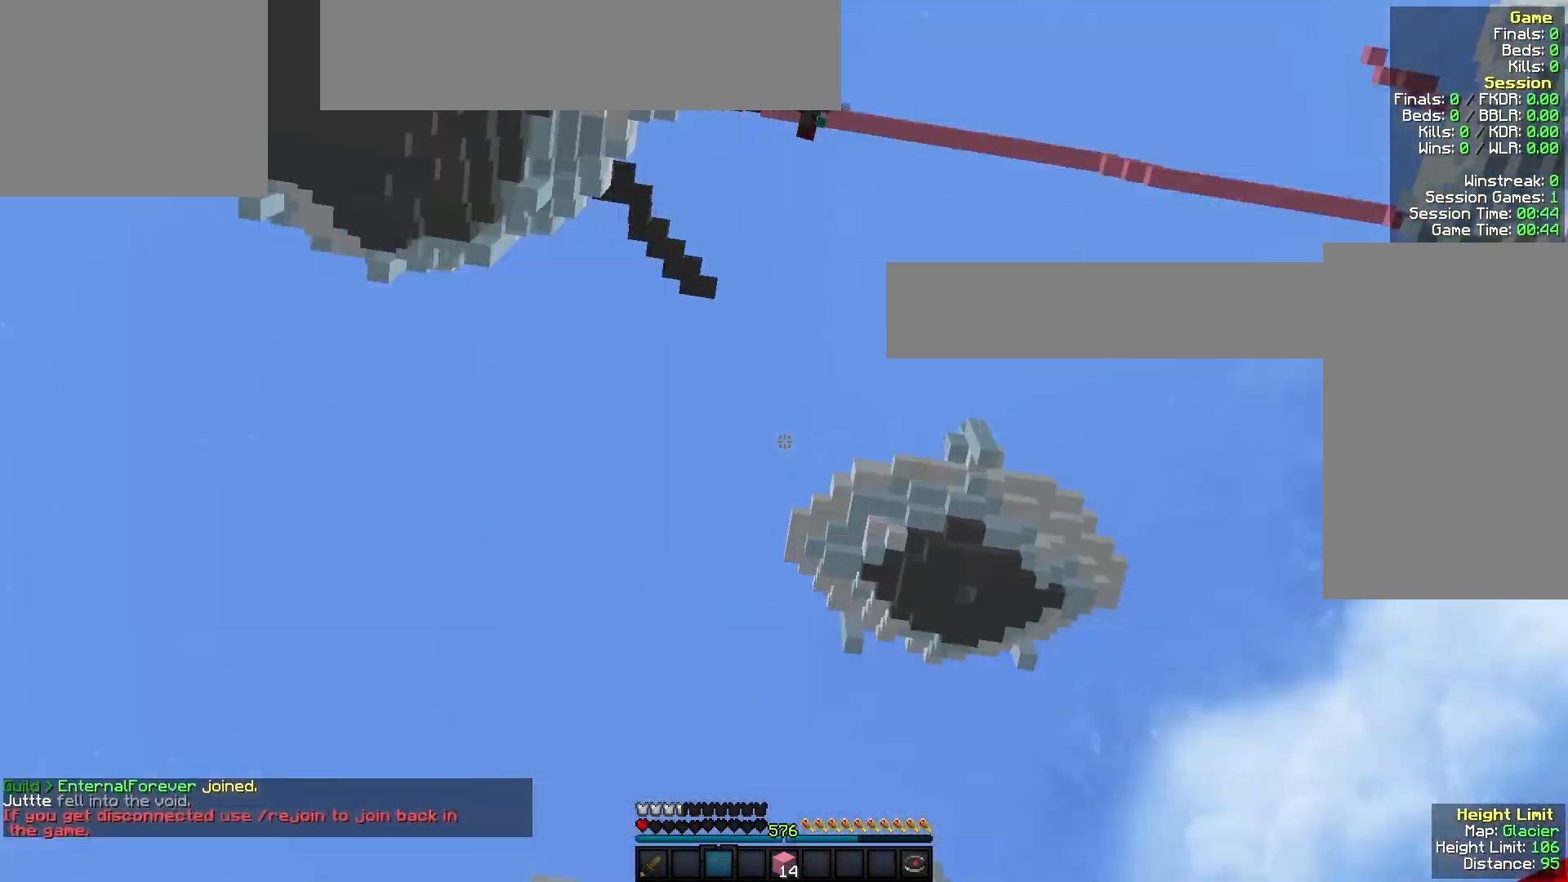
{"keys": [], "mouse": [], "events": []}
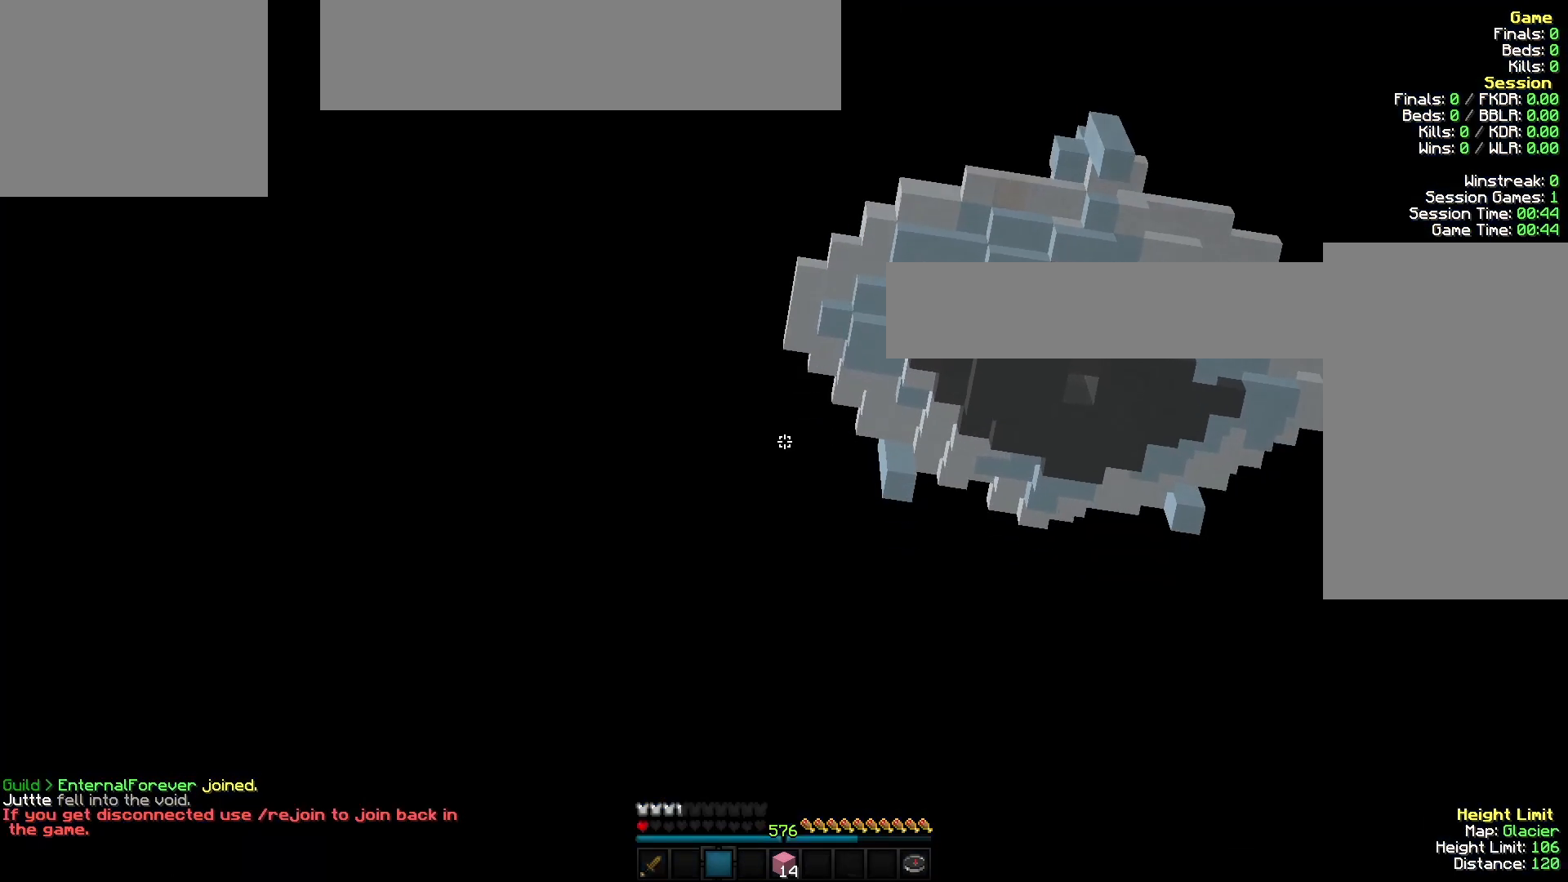
{"keys": [], "mouse": [], "events": []}
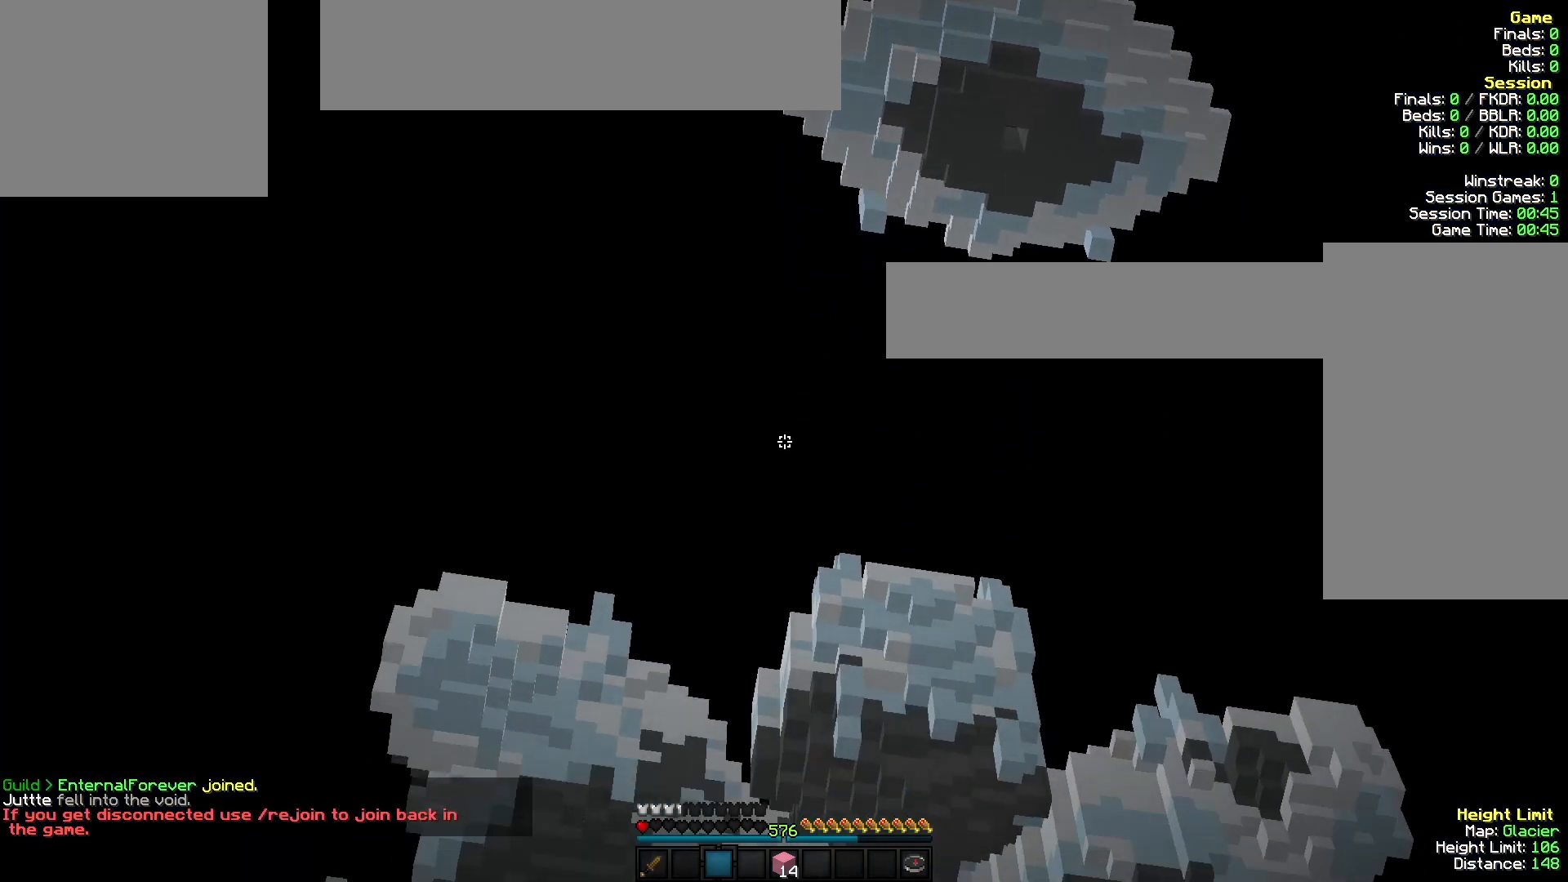
{"keys": [], "mouse": [], "events": []}